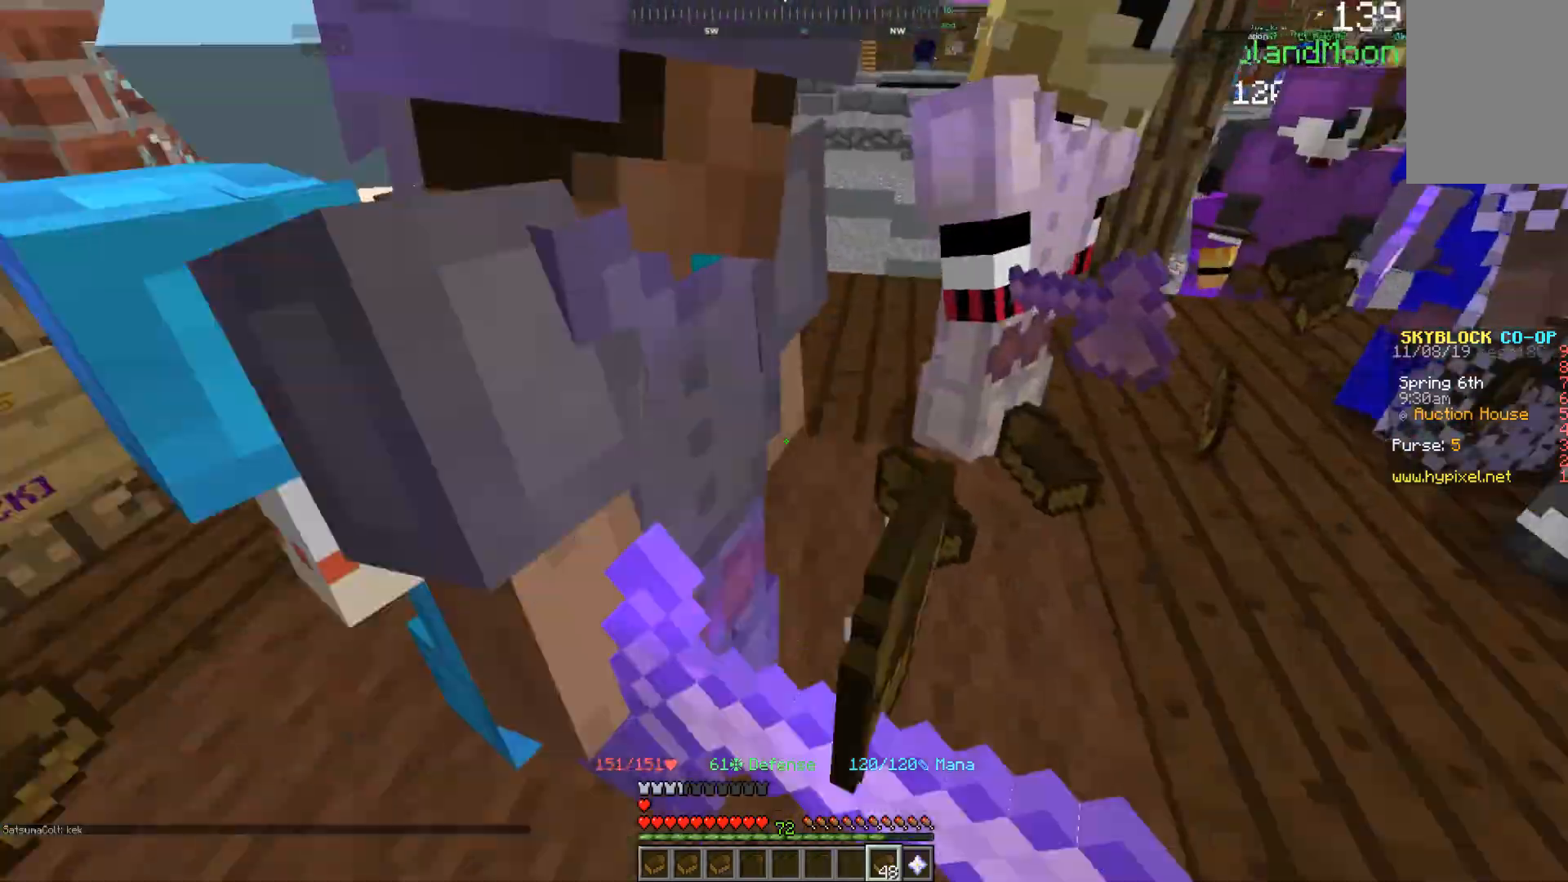
Gameplay with keyboard and mouse; each line is a JSON object with the keys and mouse buttons held at the frame after it. "events" lists presses ("down") and releases ("up") of "a", "d", "s", "space", "w", "mouse_left" and "mouse_right" between this image and that frame as [ms after this image, input, new state], when the widget could be followed in between. "mouse_left", "mouse_right" = the "left", "right" buttons of the "mouse" list. No other keys are recorded. Fast repeated clicks can show as one long hold. Mouse movement is not recorded.
{"keys": [], "mouse": [], "events": [[433, "s", "up"]]}
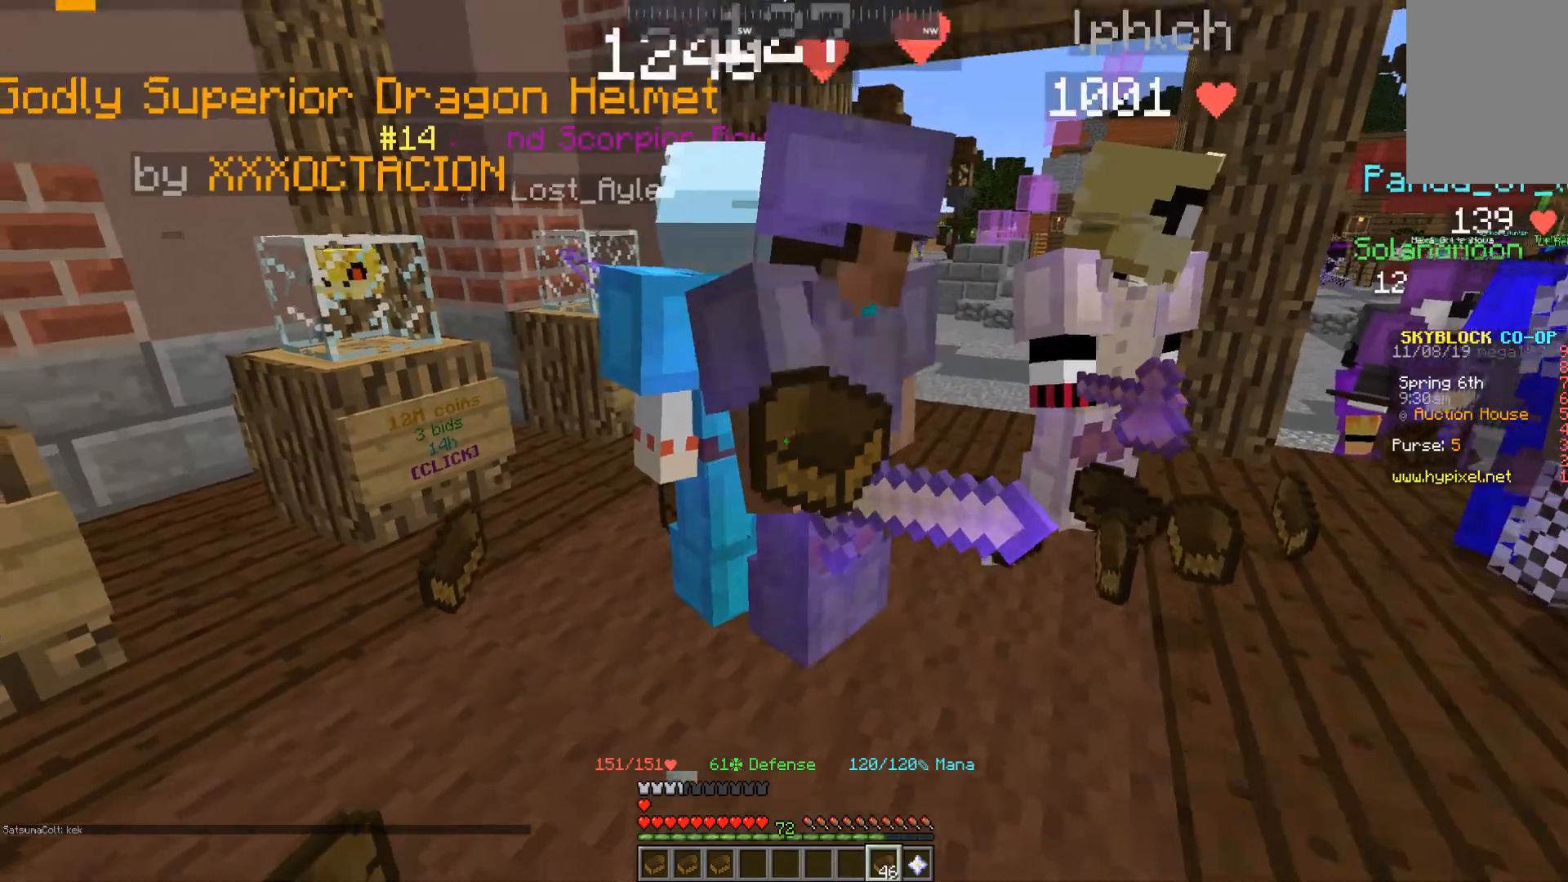
{"keys": ["s"], "mouse": [], "events": [[467, "s", "down"]]}
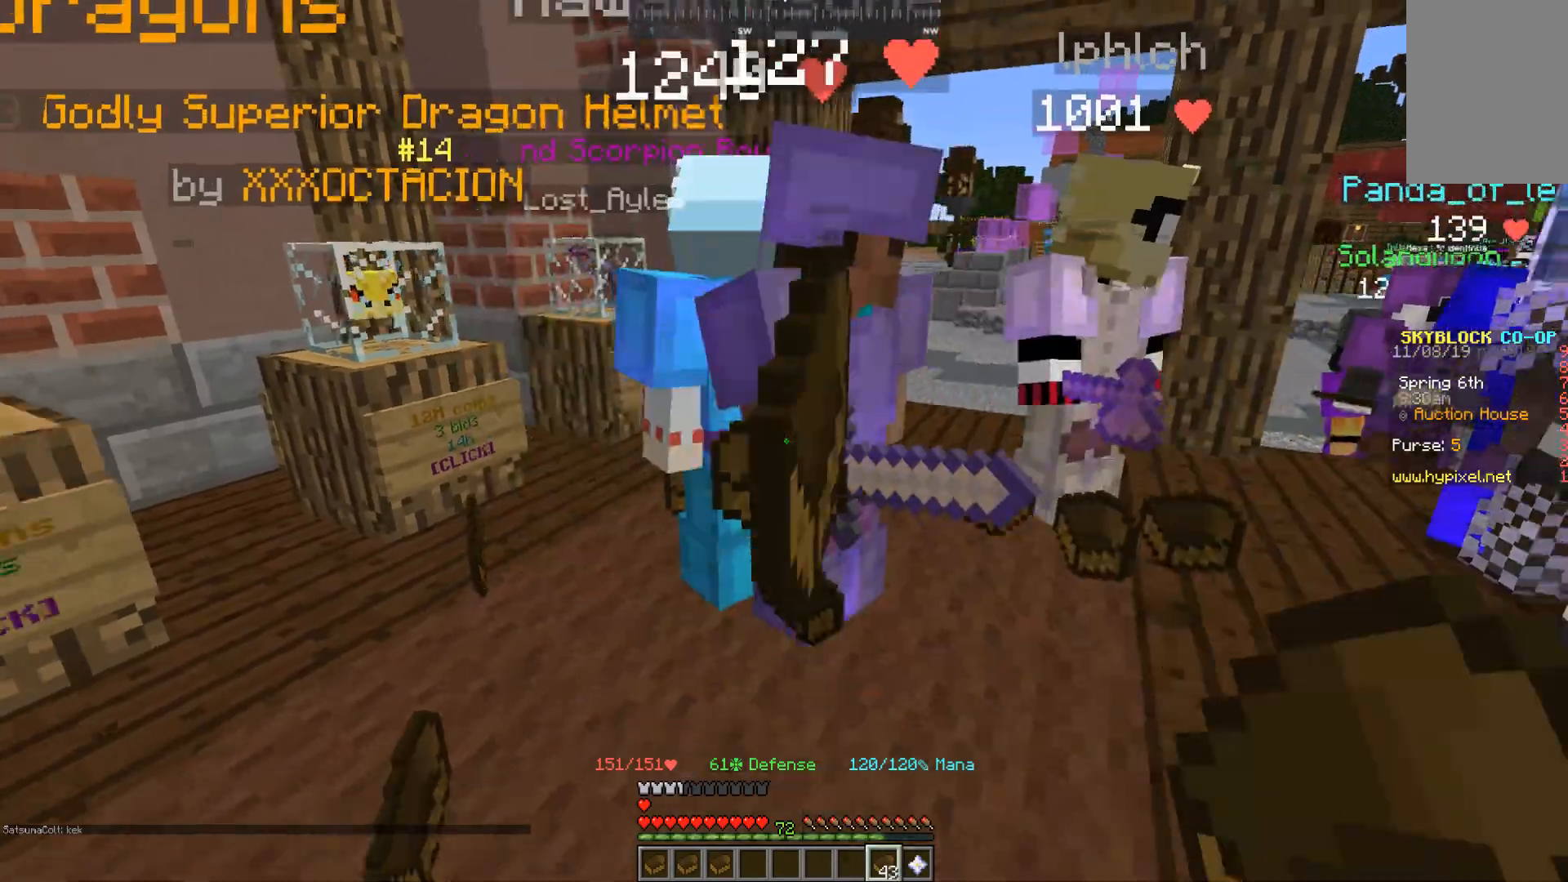
{"keys": ["d"], "mouse": [], "events": [[267, "d", "down"], [367, "s", "up"]]}
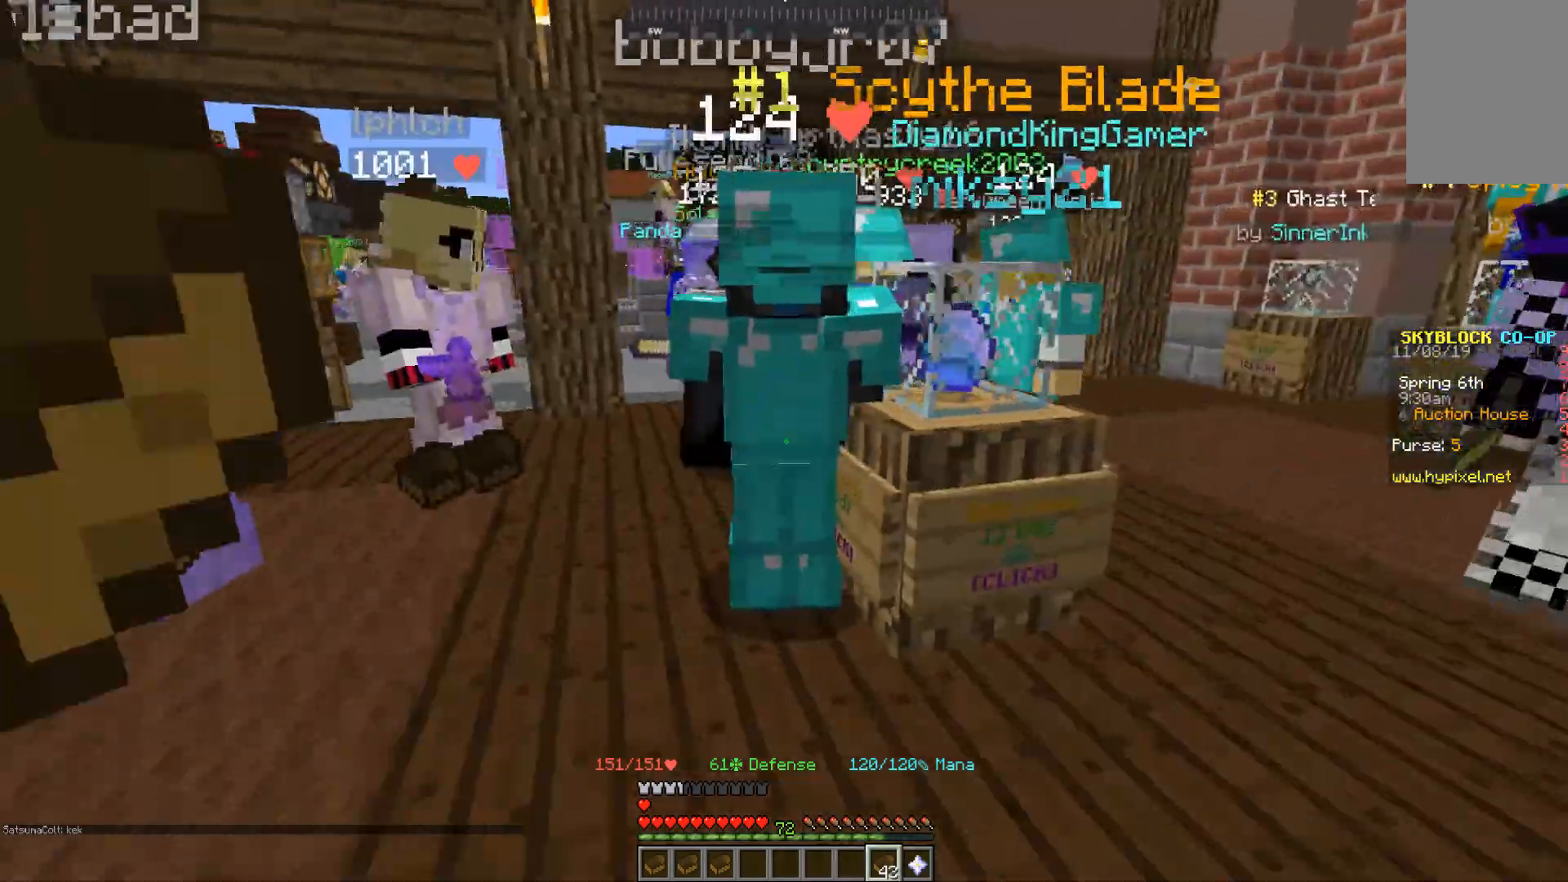
{"keys": ["w"], "mouse": [], "events": [[100, "w", "down"], [267, "d", "up"]]}
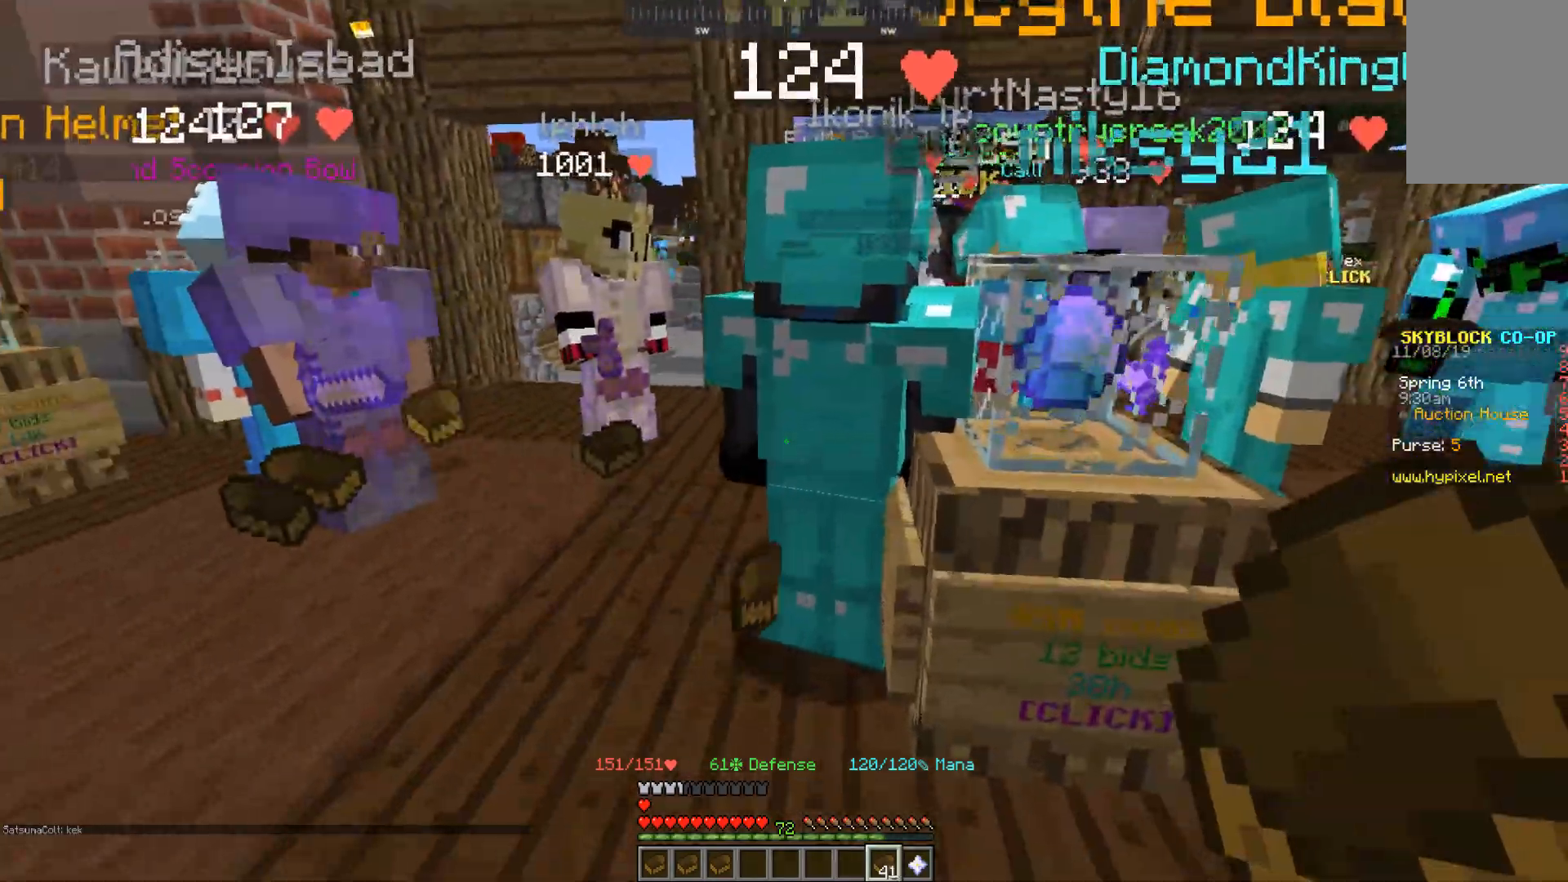
{"keys": [], "mouse": [], "events": [[267, "w", "up"]]}
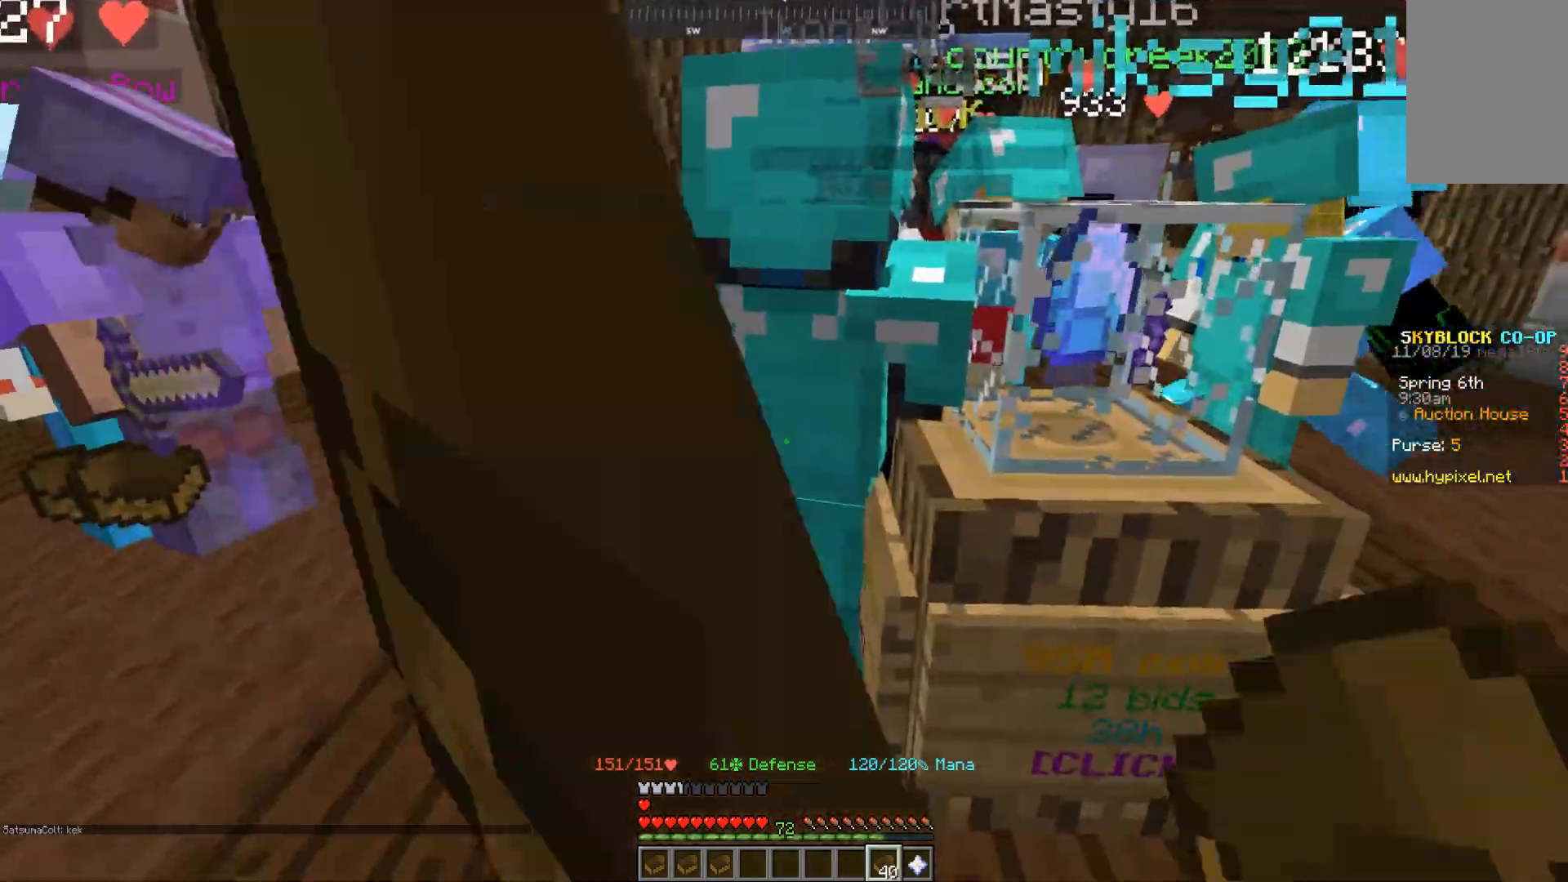
{"keys": [], "mouse": [], "events": []}
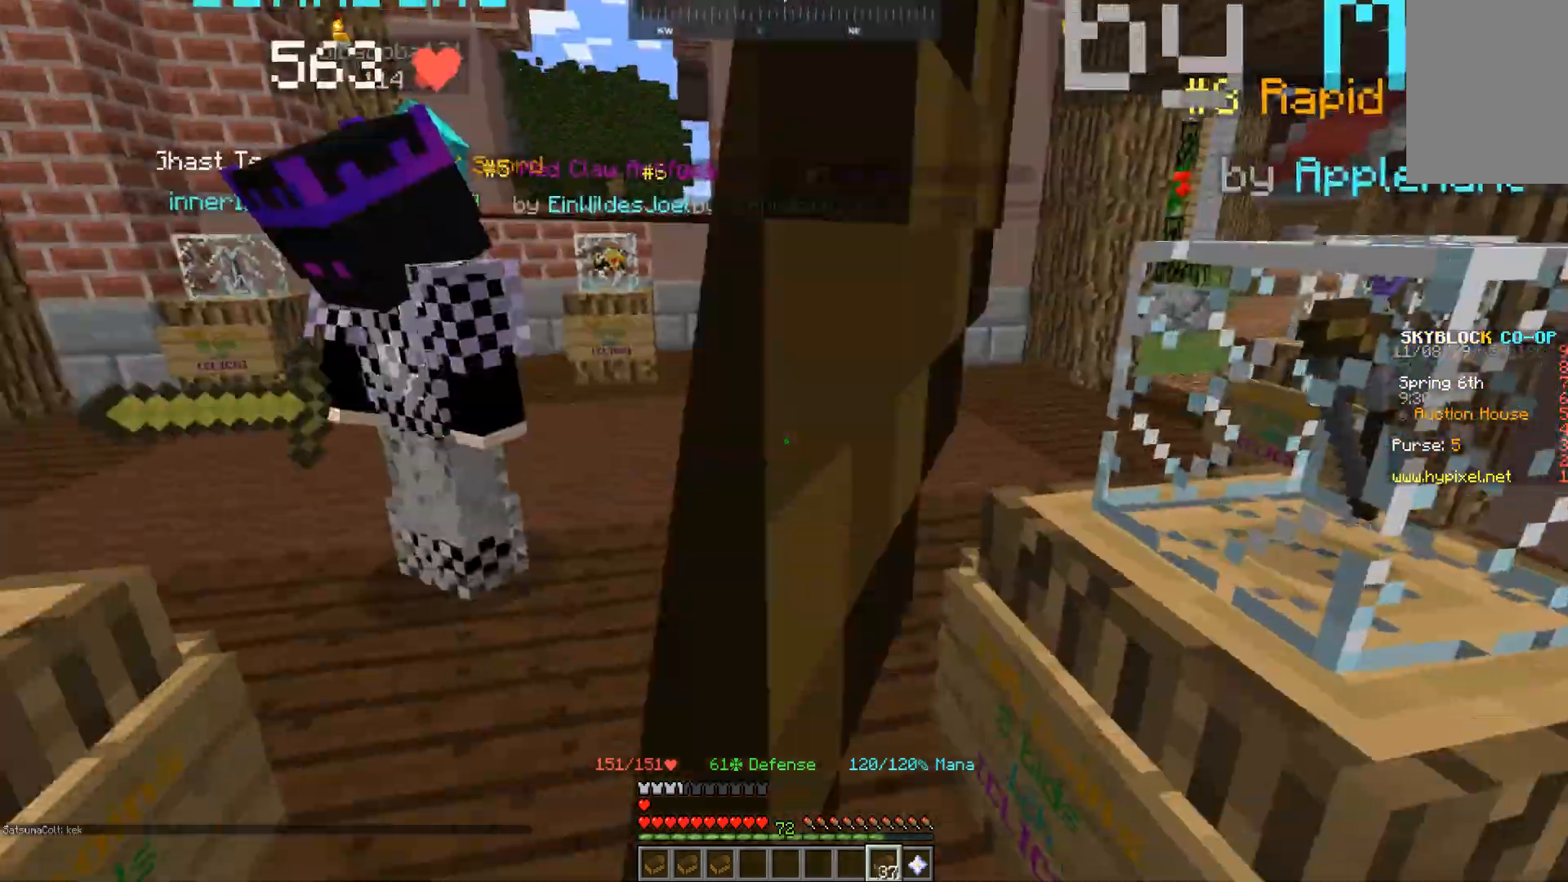
{"keys": ["w"], "mouse": [], "events": [[333, "w", "down"]]}
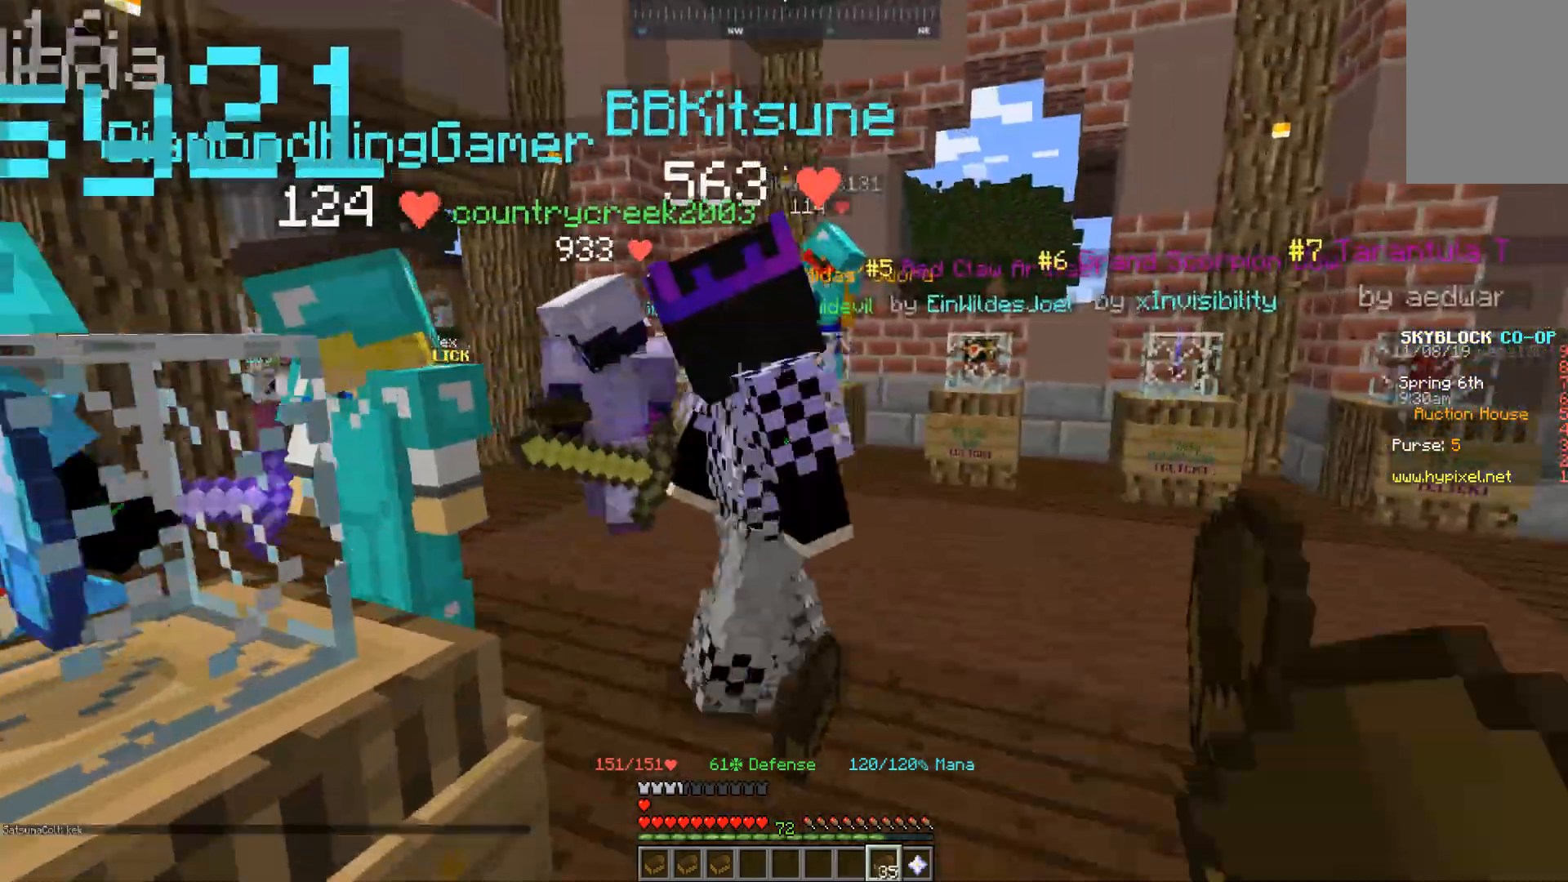
{"keys": ["w"], "mouse": [], "events": [[100, "w", "up"], [467, "w", "down"]]}
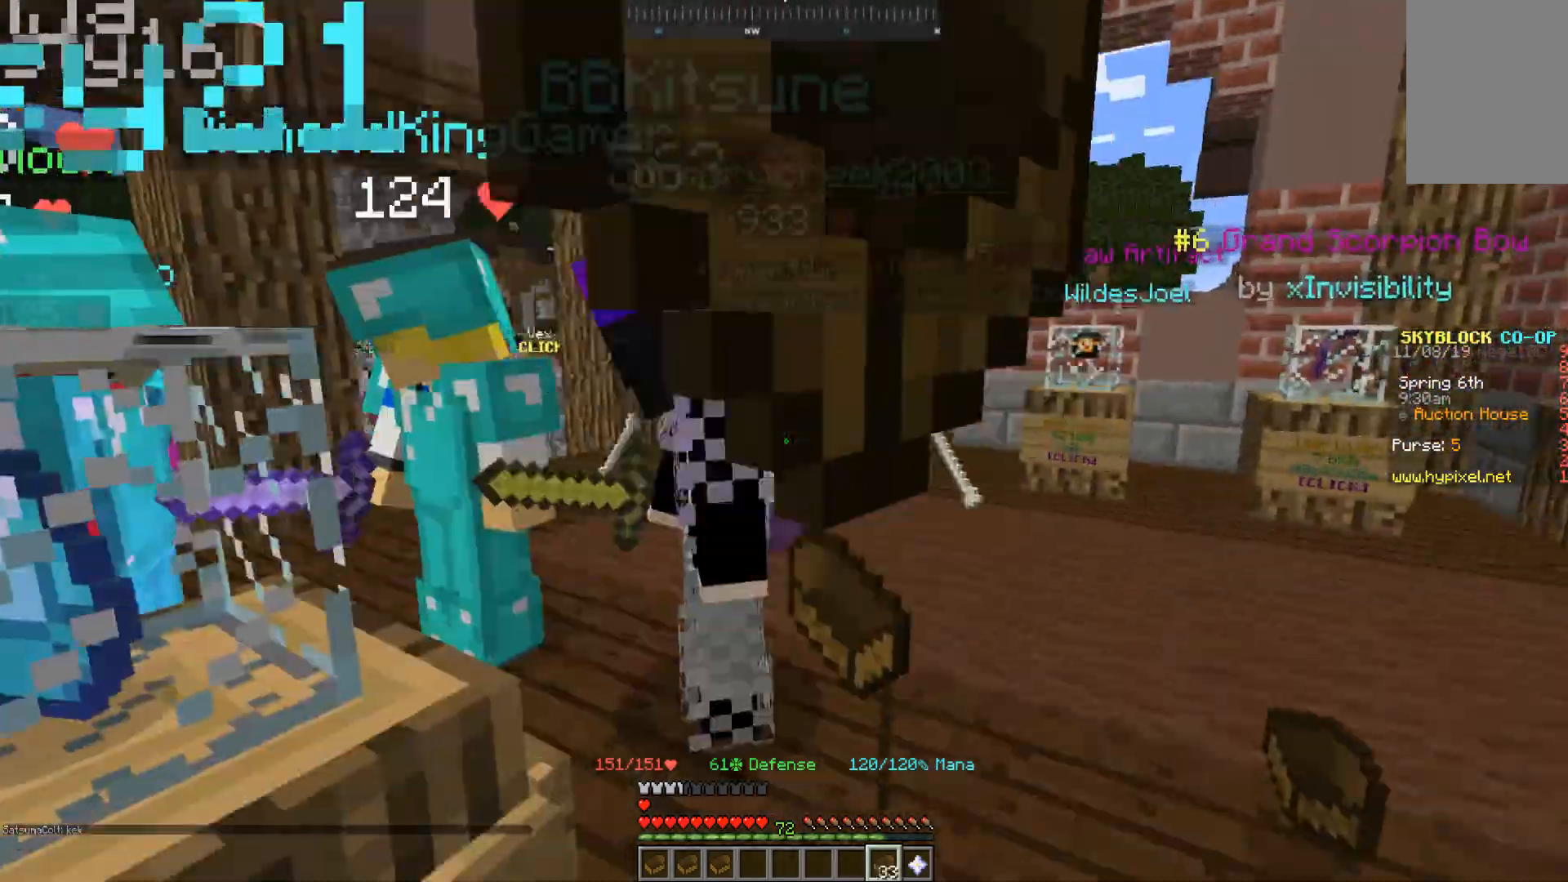
{"keys": ["d", "space", "w"], "mouse": [], "events": [[300, "d", "down"], [467, "space", "down"]]}
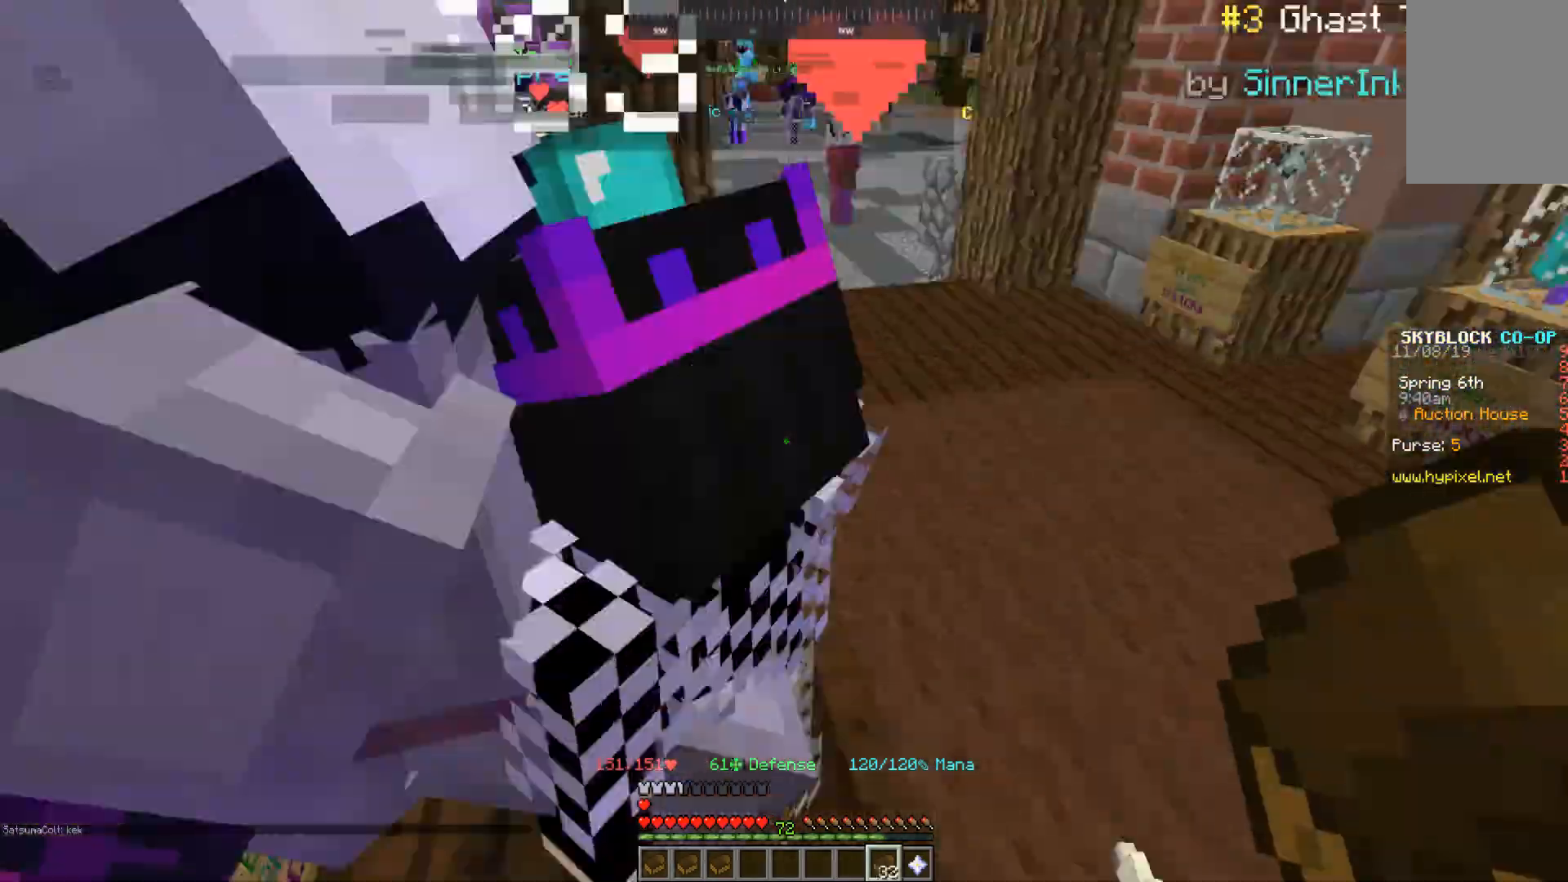
{"keys": ["d"], "mouse": [], "events": [[167, "w", "up"], [267, "space", "up"]]}
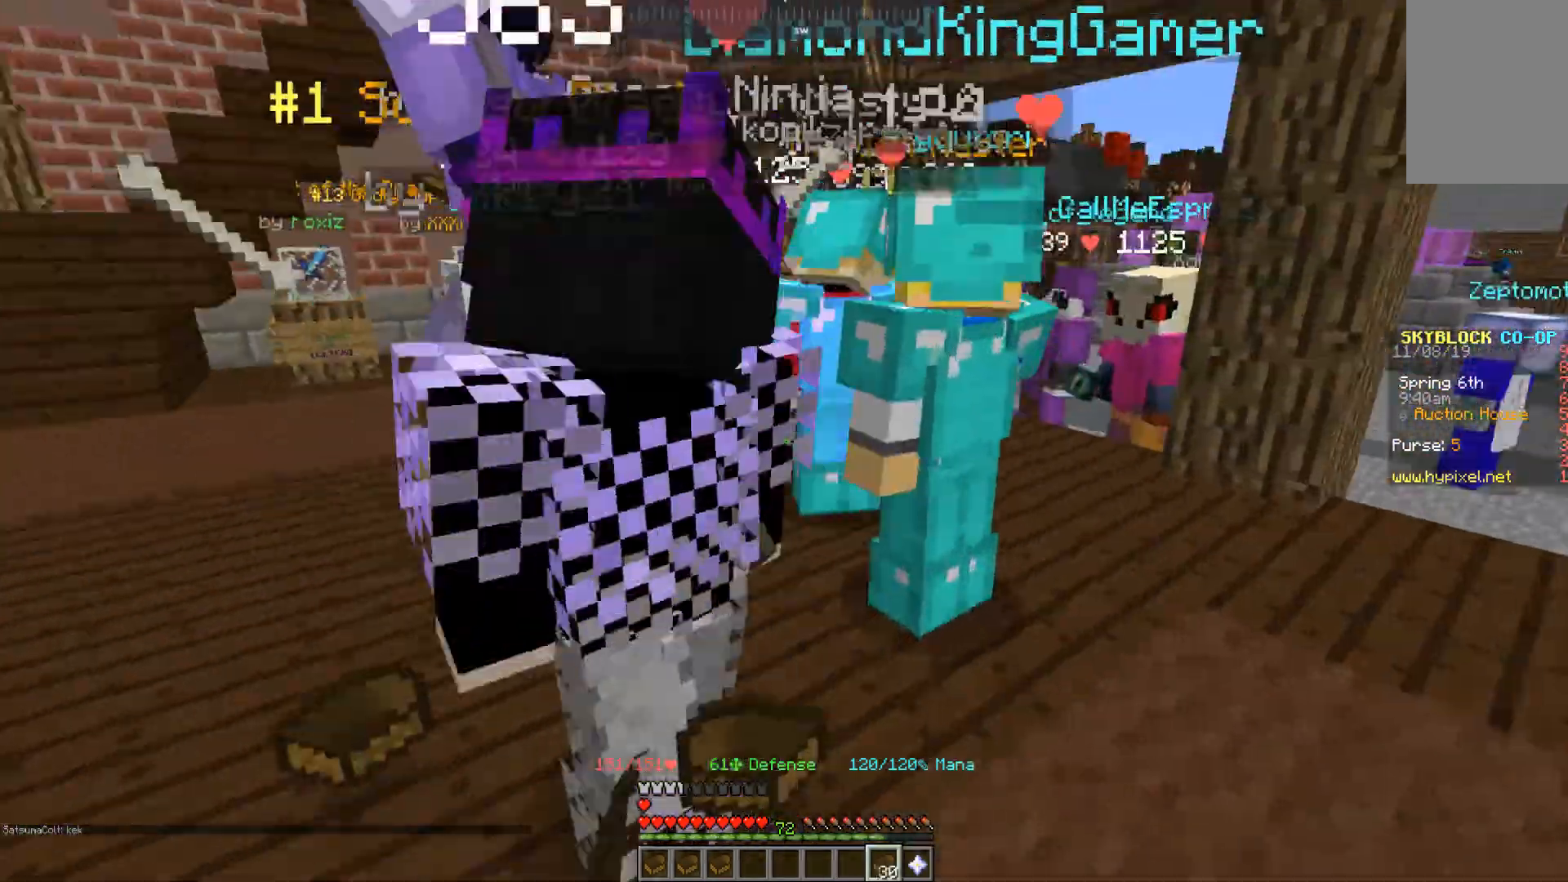
{"keys": ["d"], "mouse": [], "events": []}
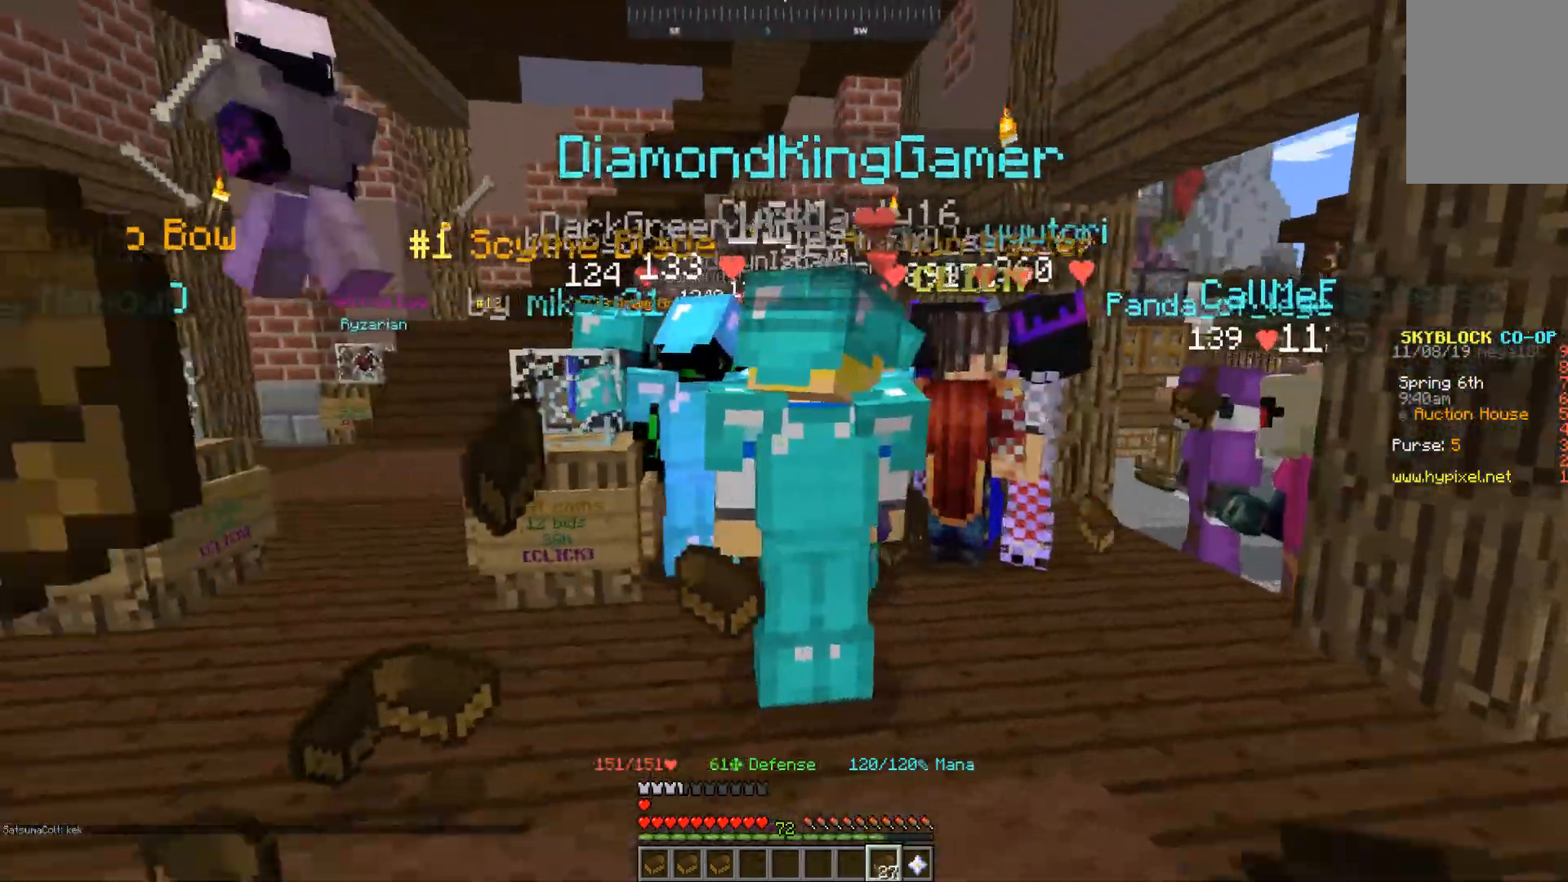
{"keys": ["d", "w"], "mouse": [], "events": [[33, "w", "down"]]}
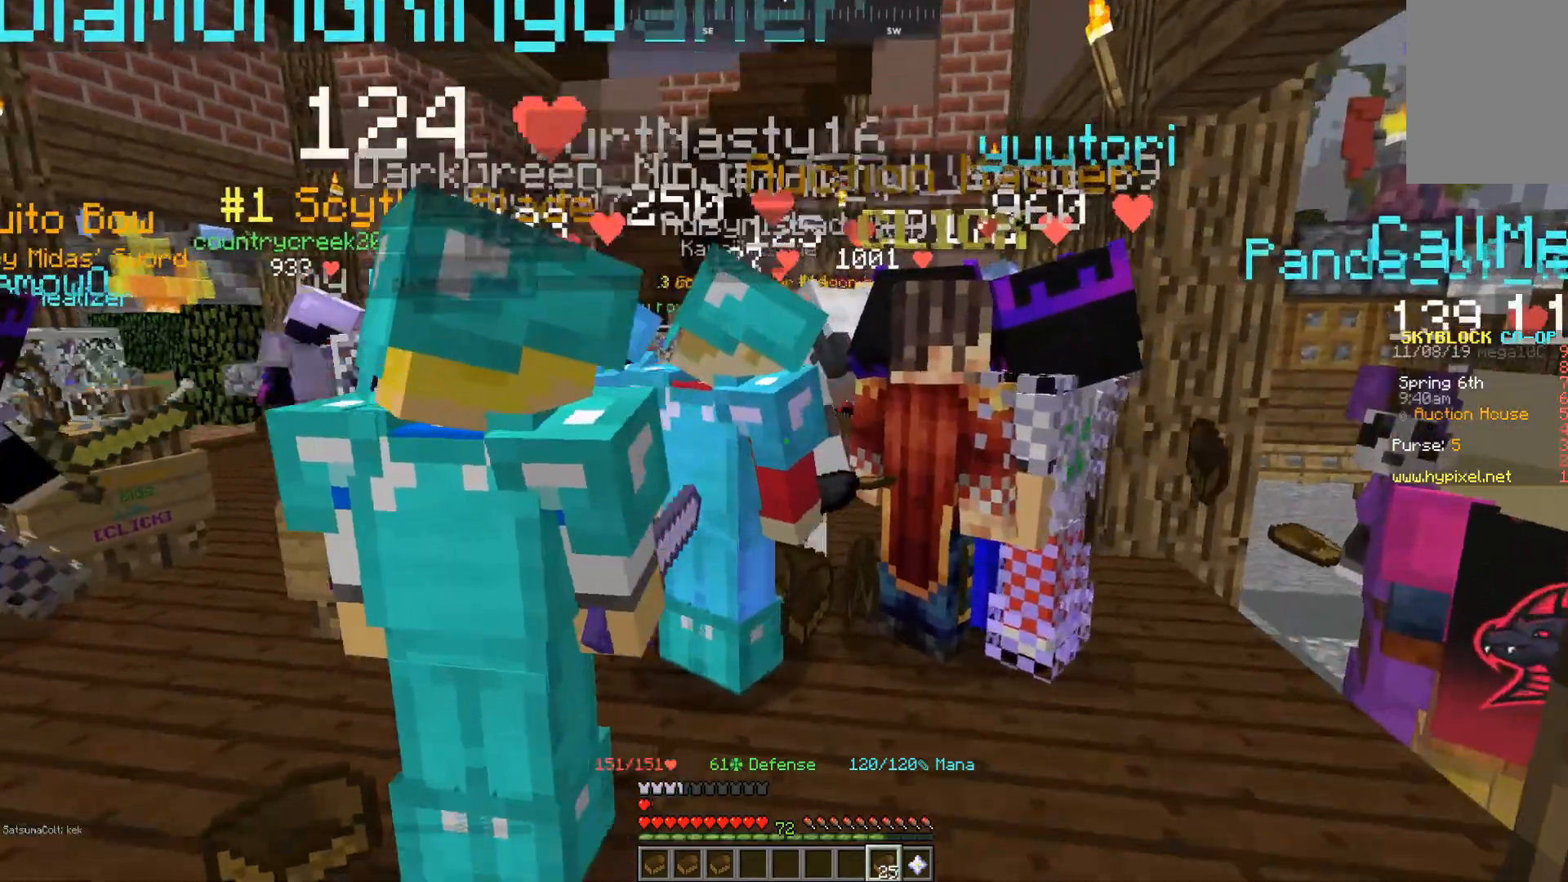
{"keys": ["d", "w"], "mouse": [], "events": []}
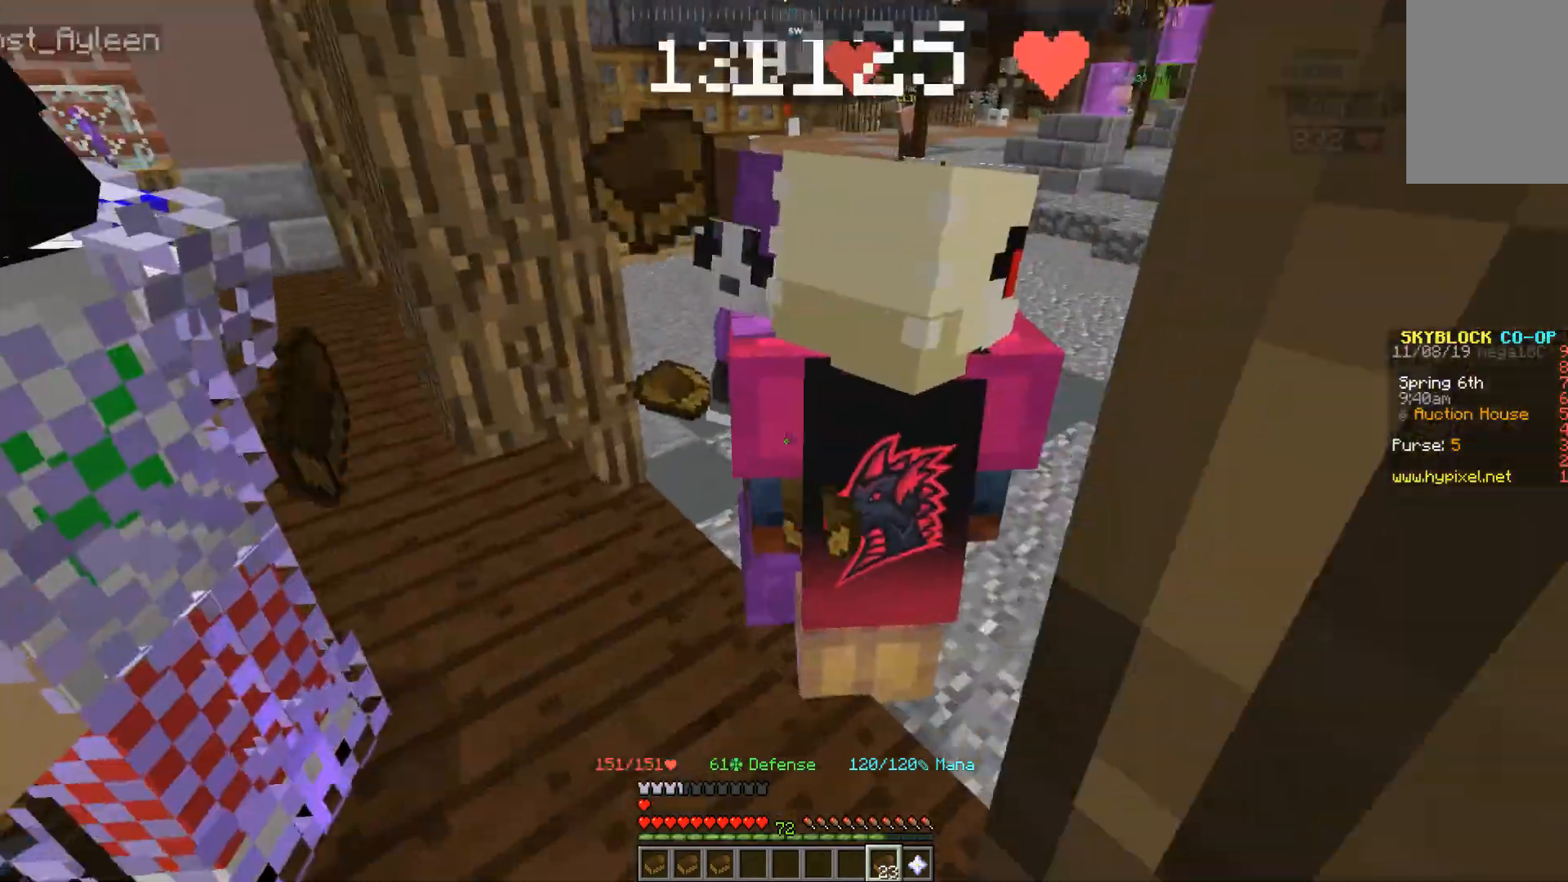
{"keys": ["d", "s"], "mouse": [], "events": [[133, "w", "up"], [400, "s", "down"]]}
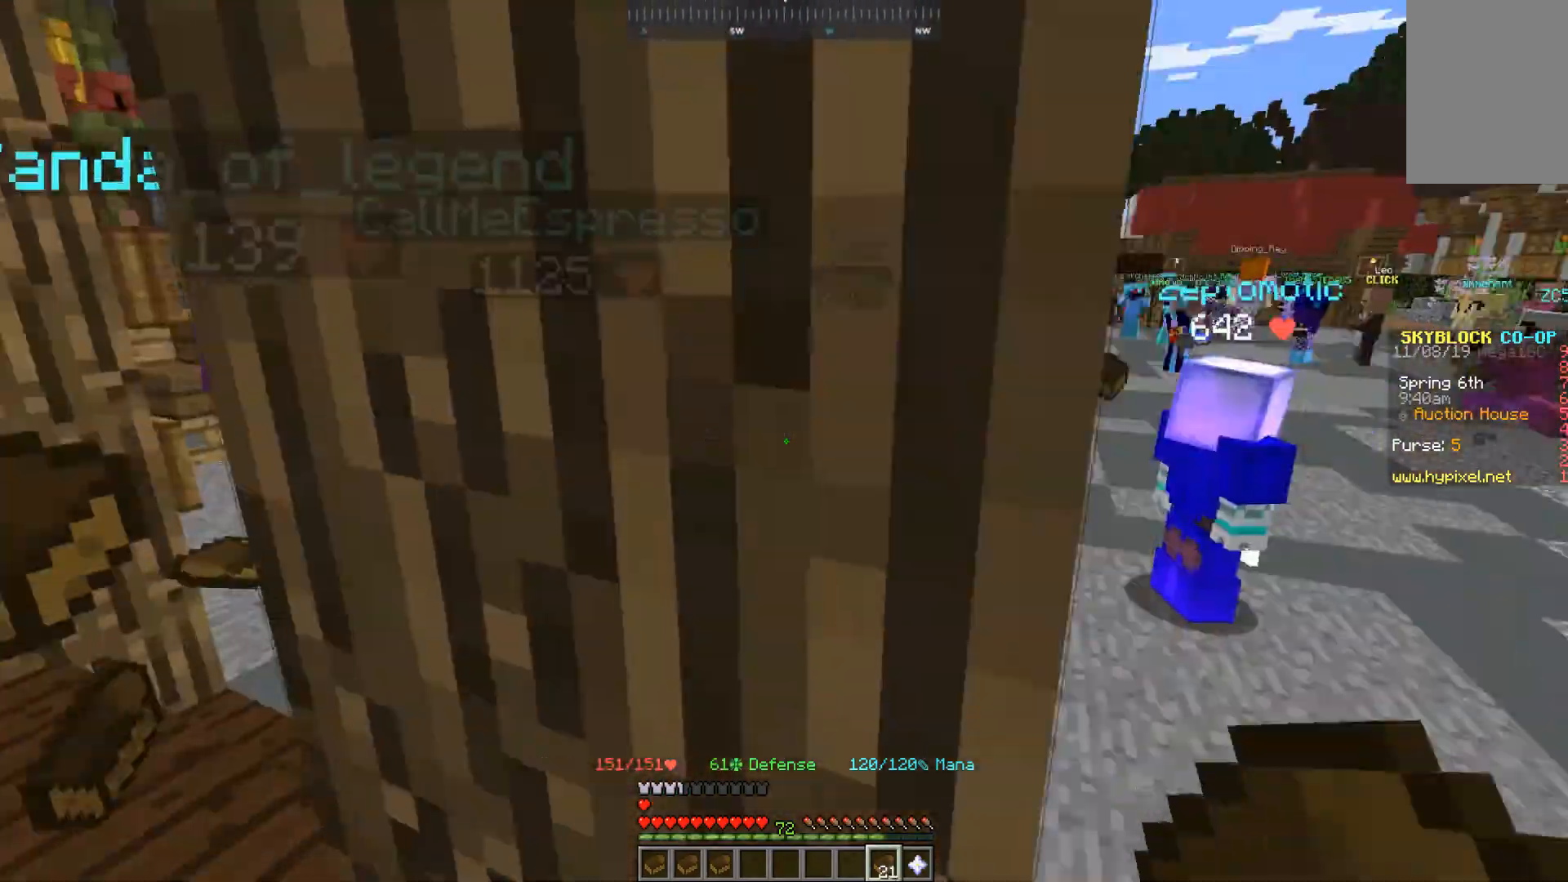
{"keys": ["d", "w"], "mouse": [], "events": [[167, "s", "up"], [200, "w", "down"]]}
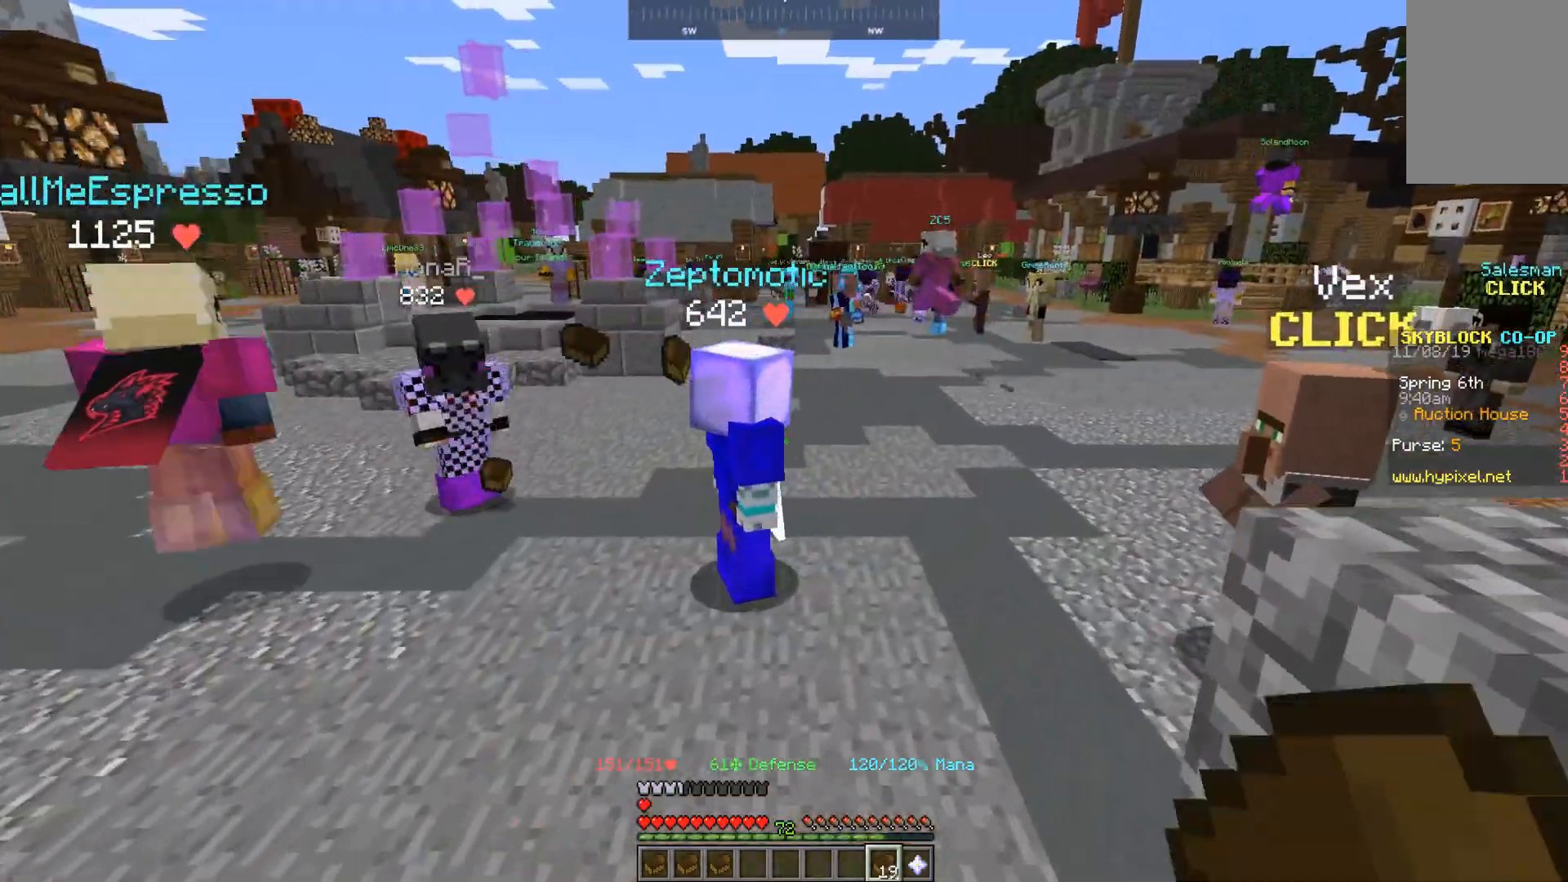
{"keys": ["w"], "mouse": [], "events": [[467, "d", "up"]]}
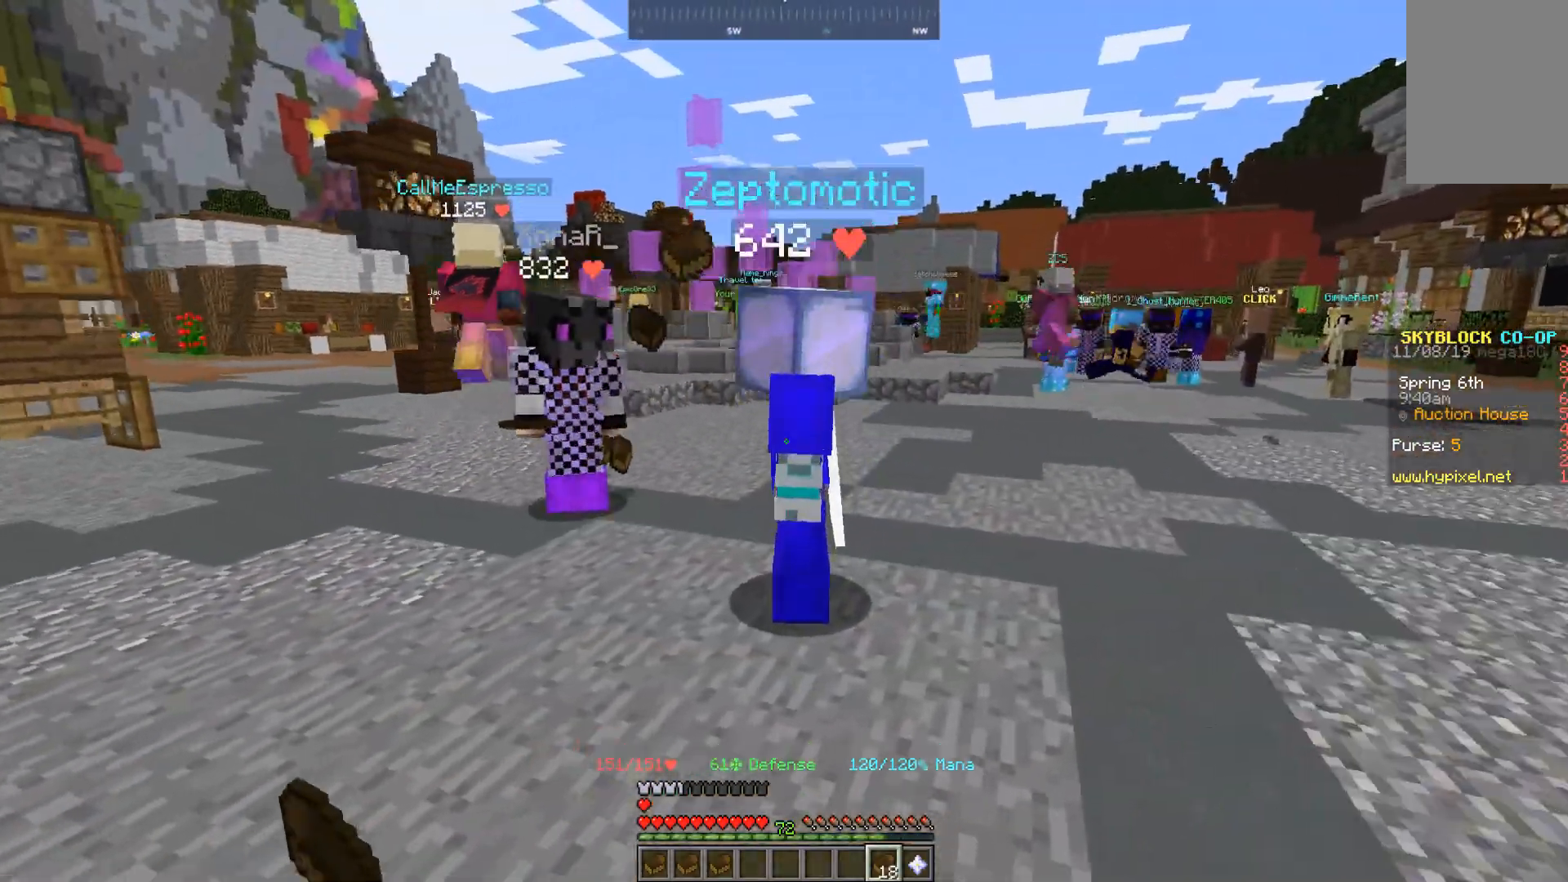
{"keys": [], "mouse": [], "events": [[367, "w", "up"]]}
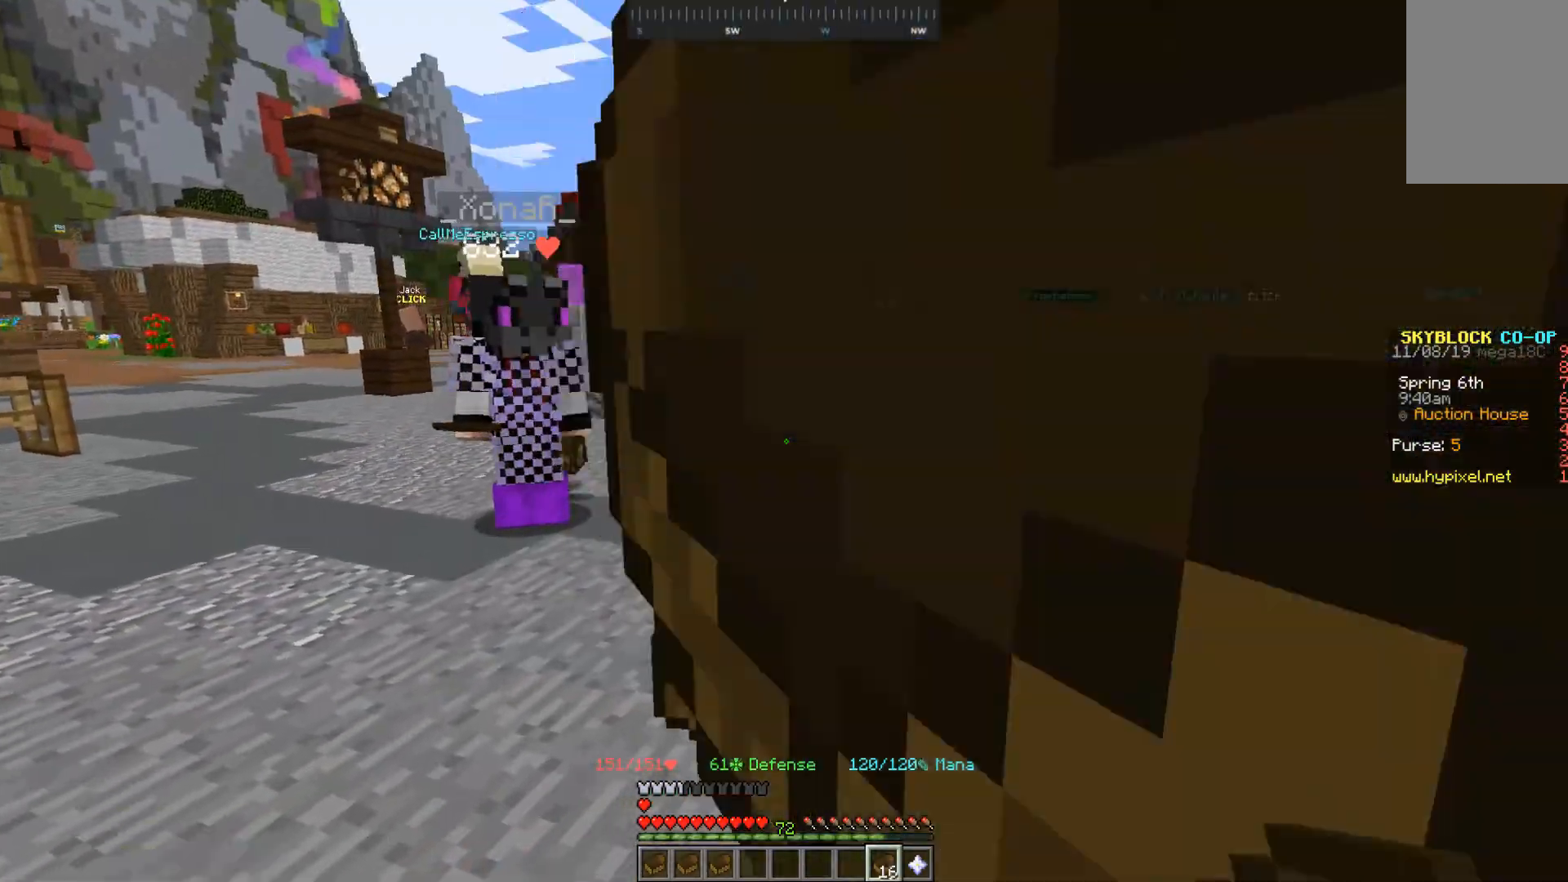
{"keys": [], "mouse": [], "events": []}
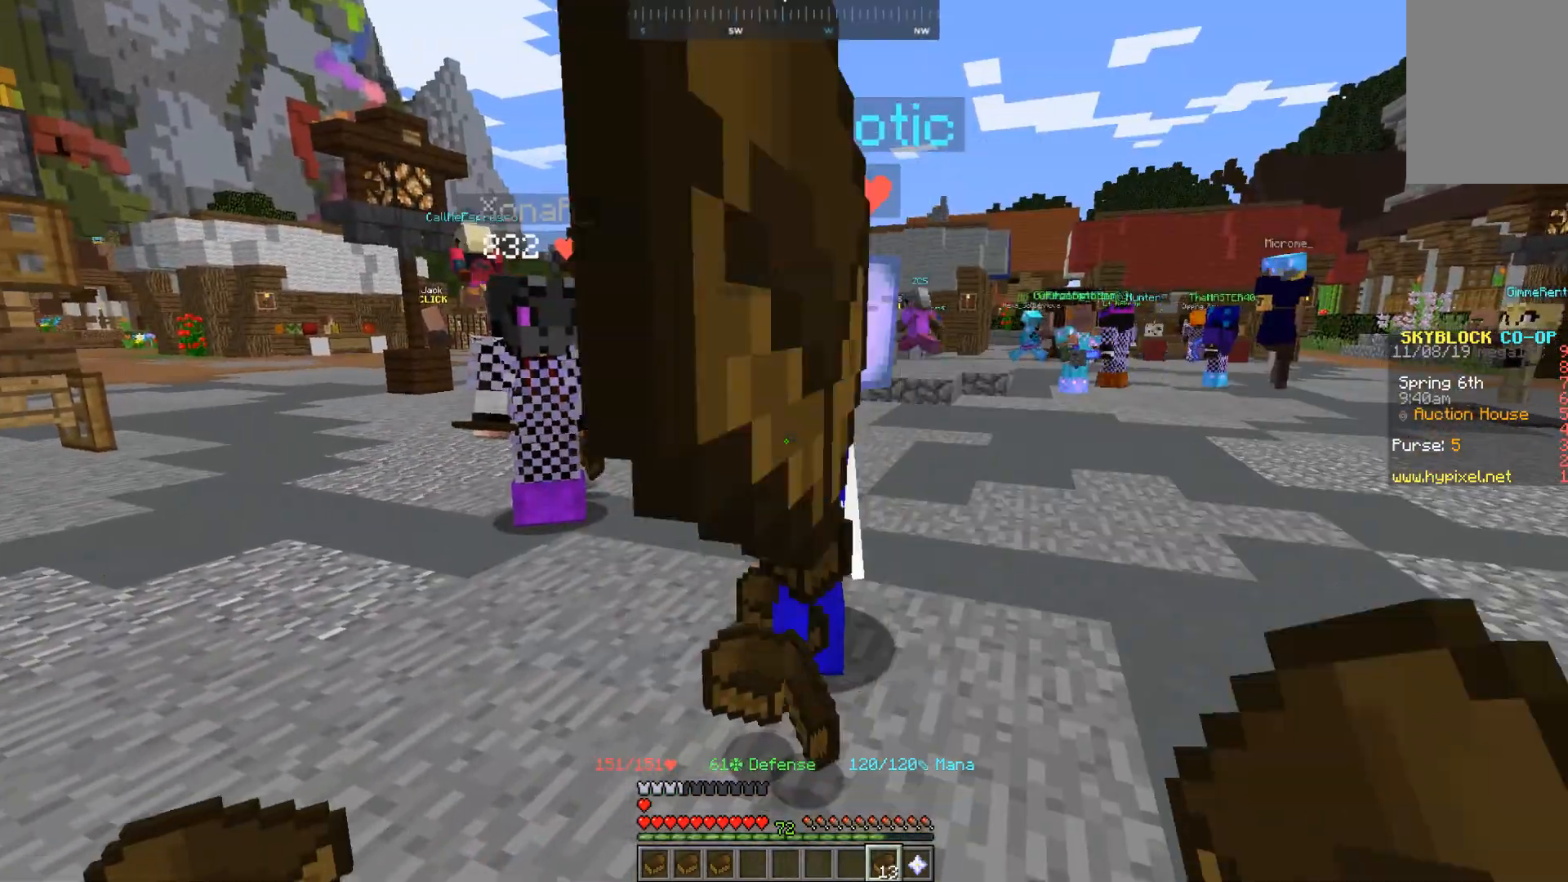
{"keys": [], "mouse": [], "events": []}
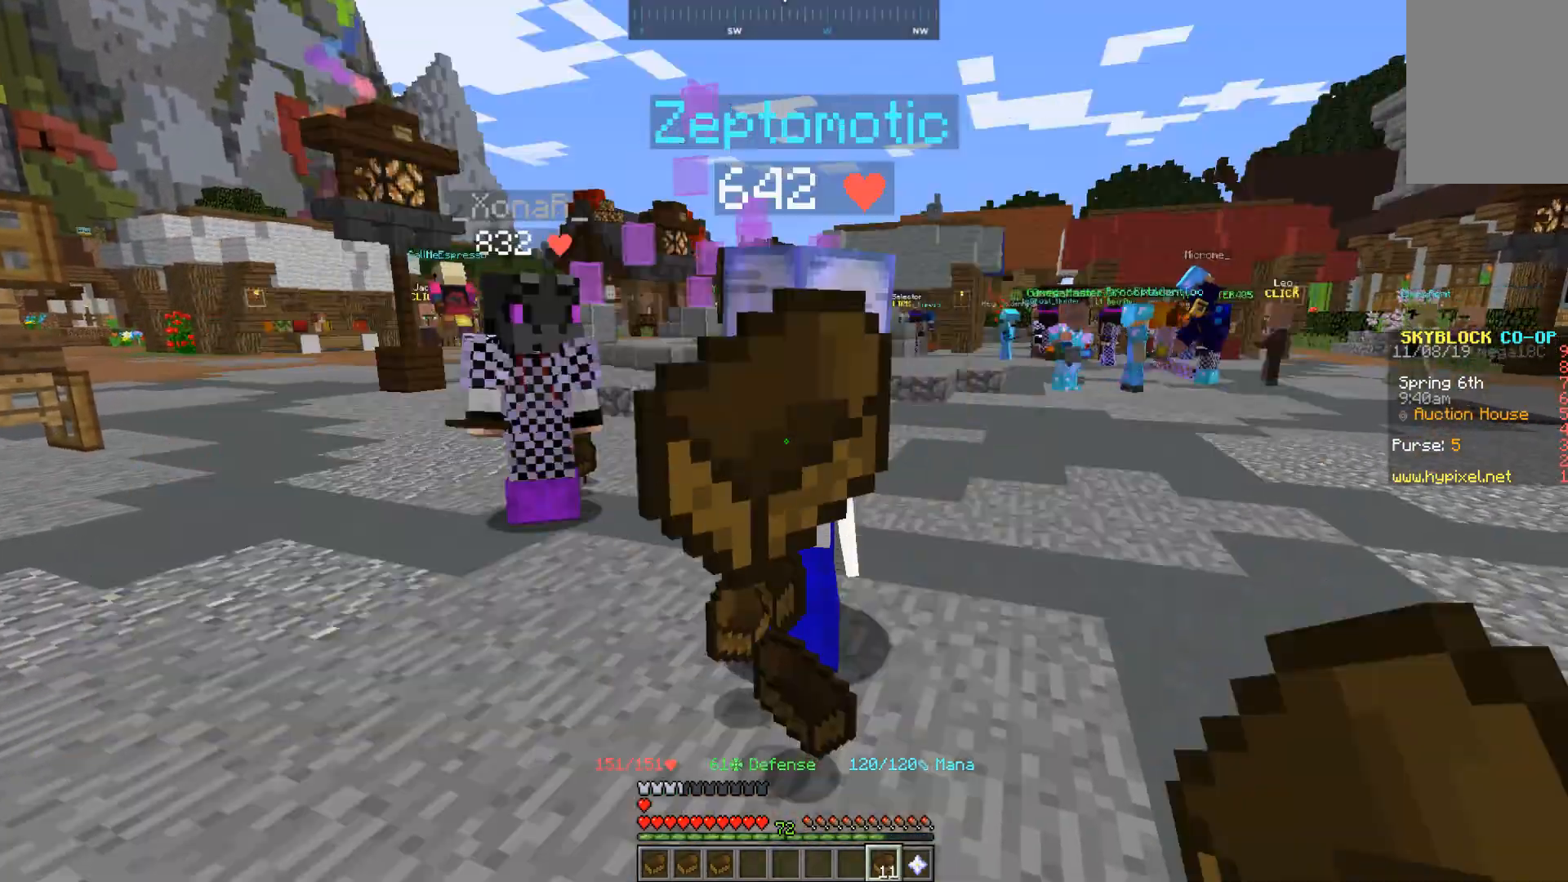
{"keys": [], "mouse": [], "events": []}
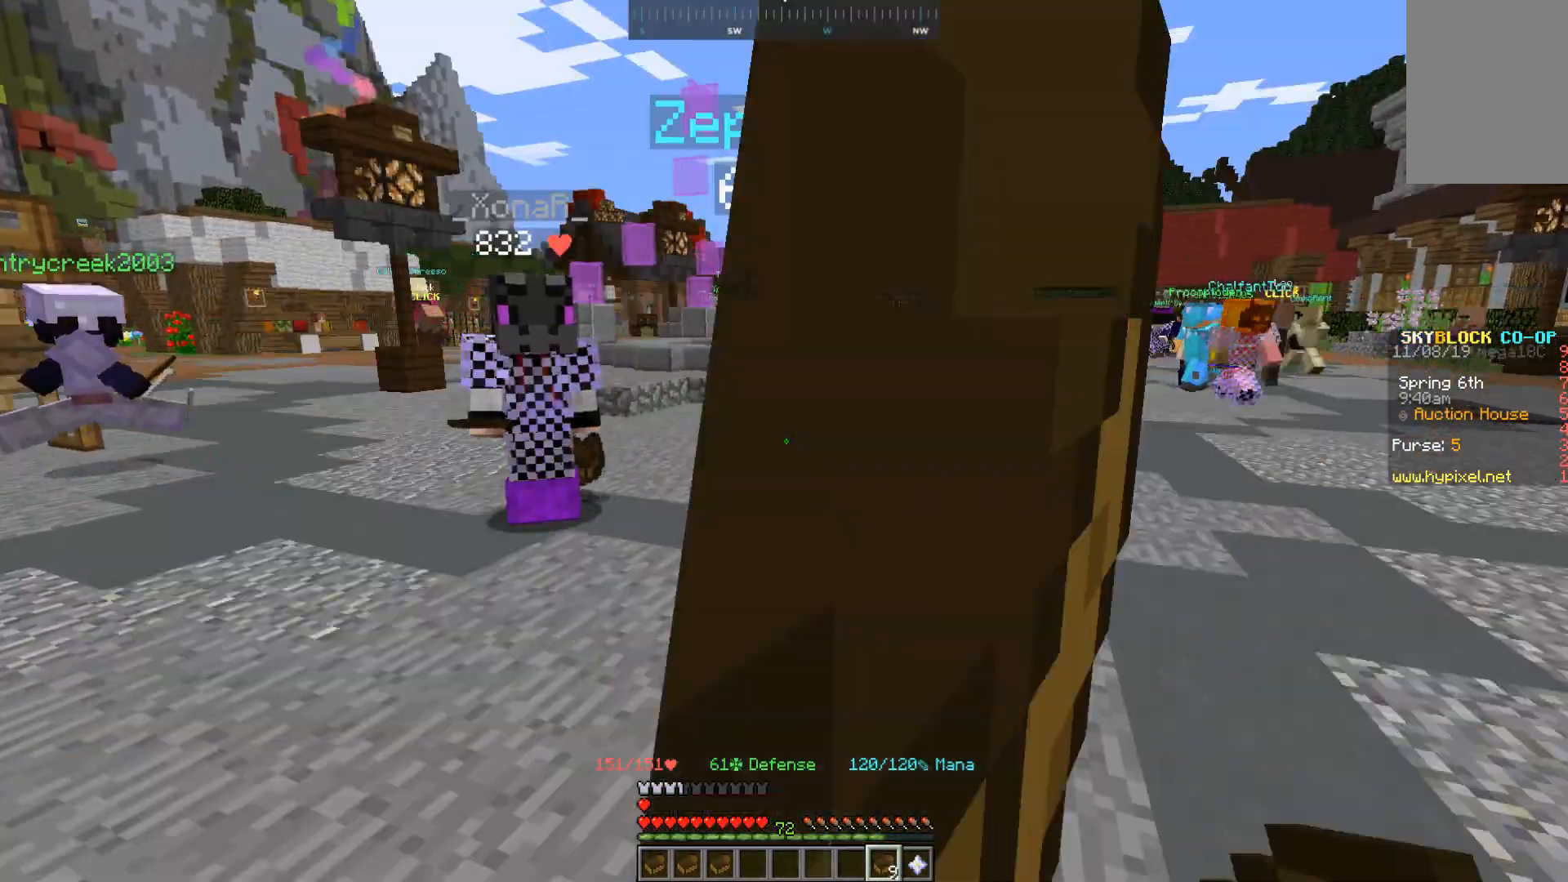
{"keys": ["w"], "mouse": [], "events": [[233, "w", "down"]]}
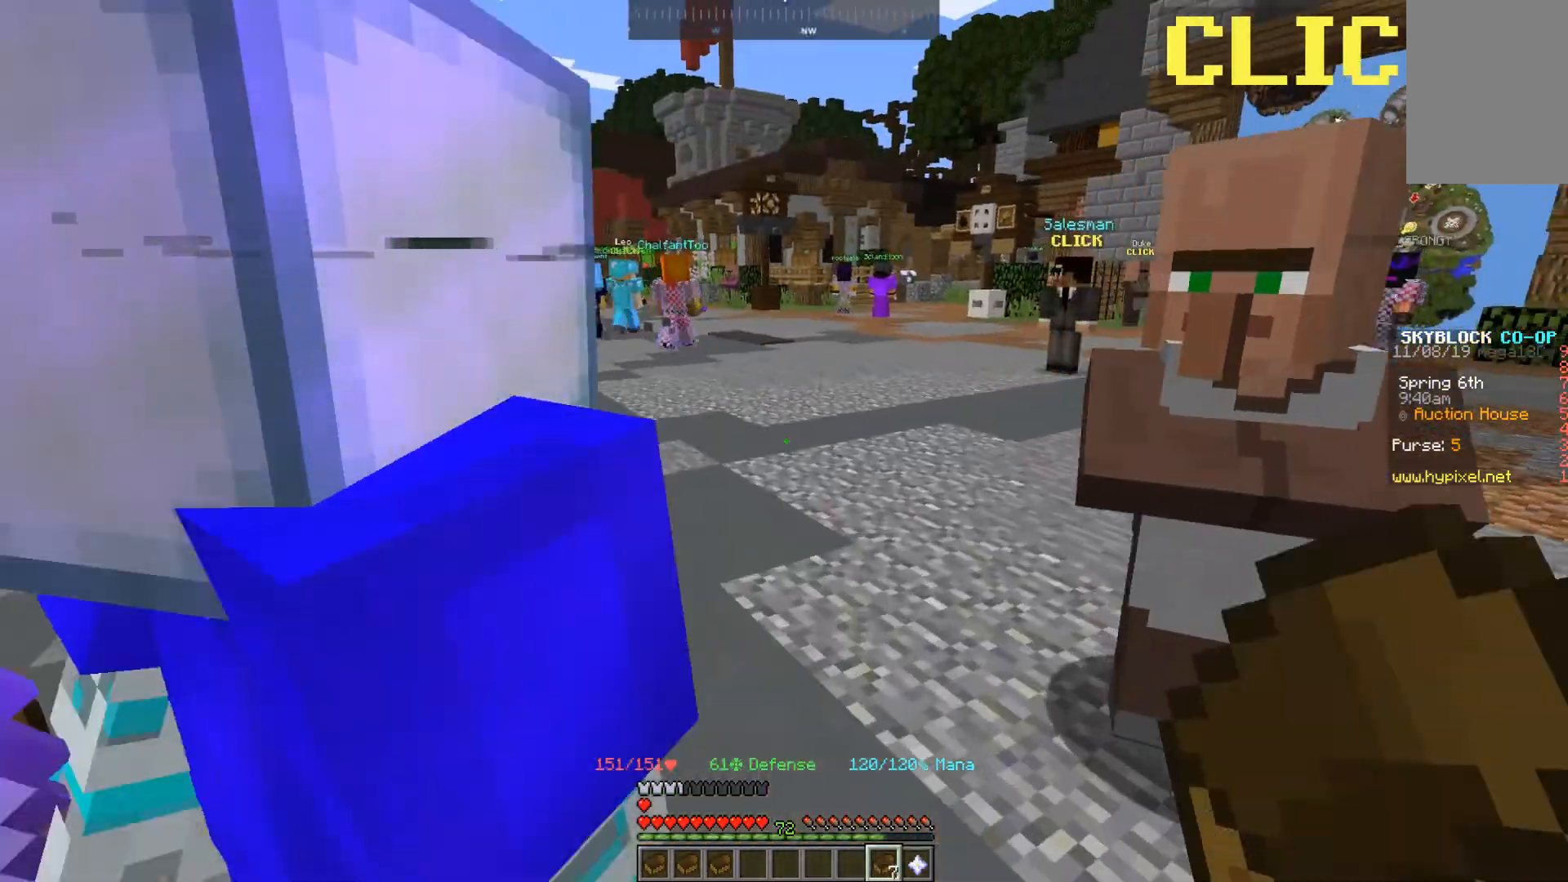
{"keys": ["w"], "mouse": [], "events": []}
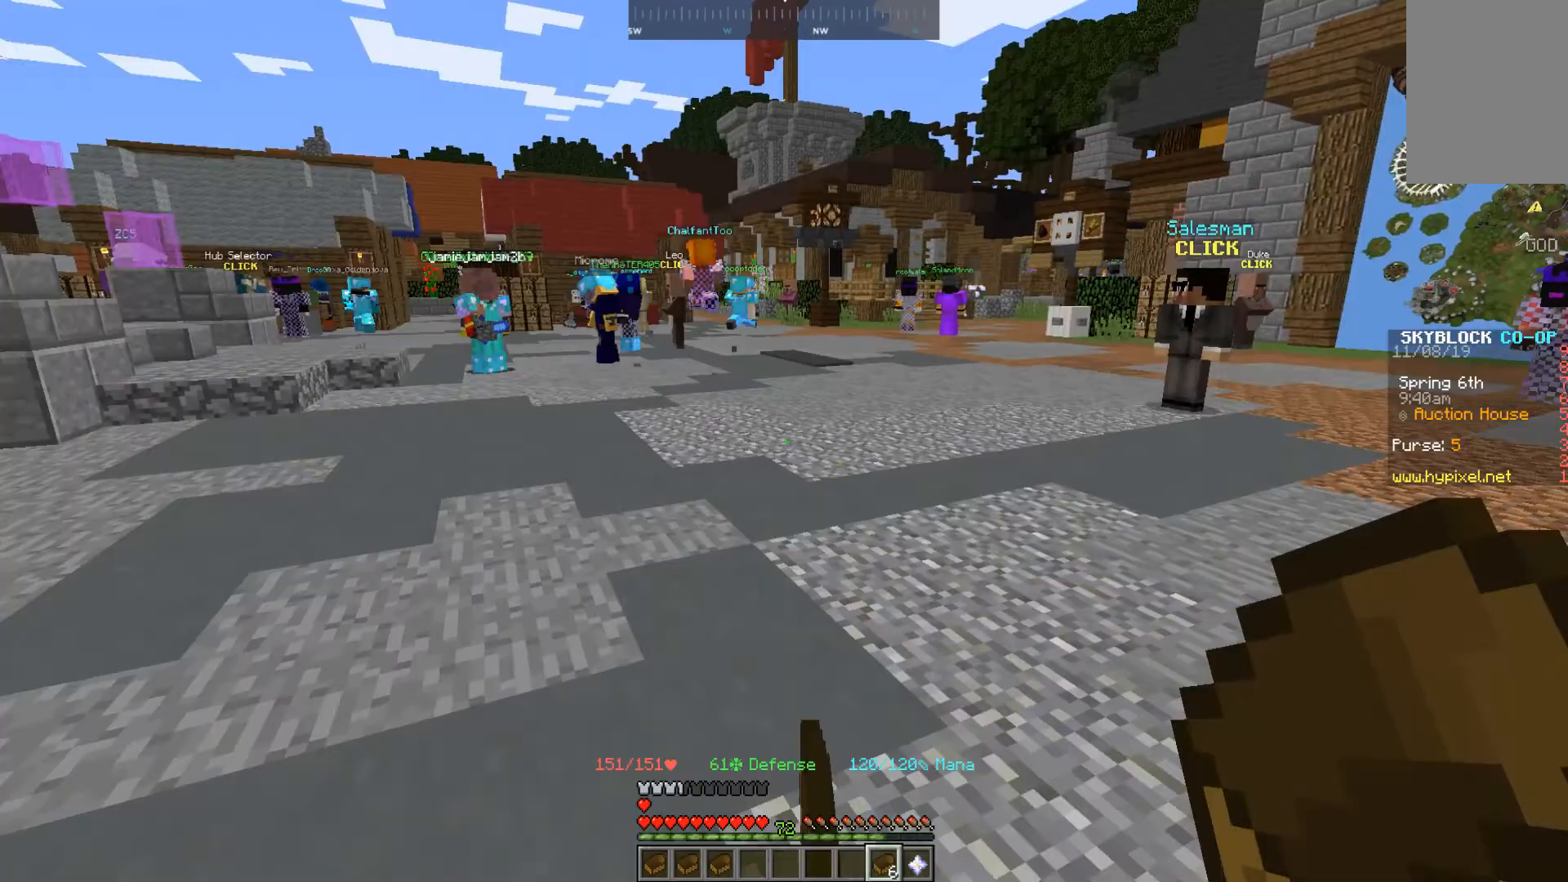
{"keys": ["space", "w"], "mouse": [], "events": [[467, "space", "down"]]}
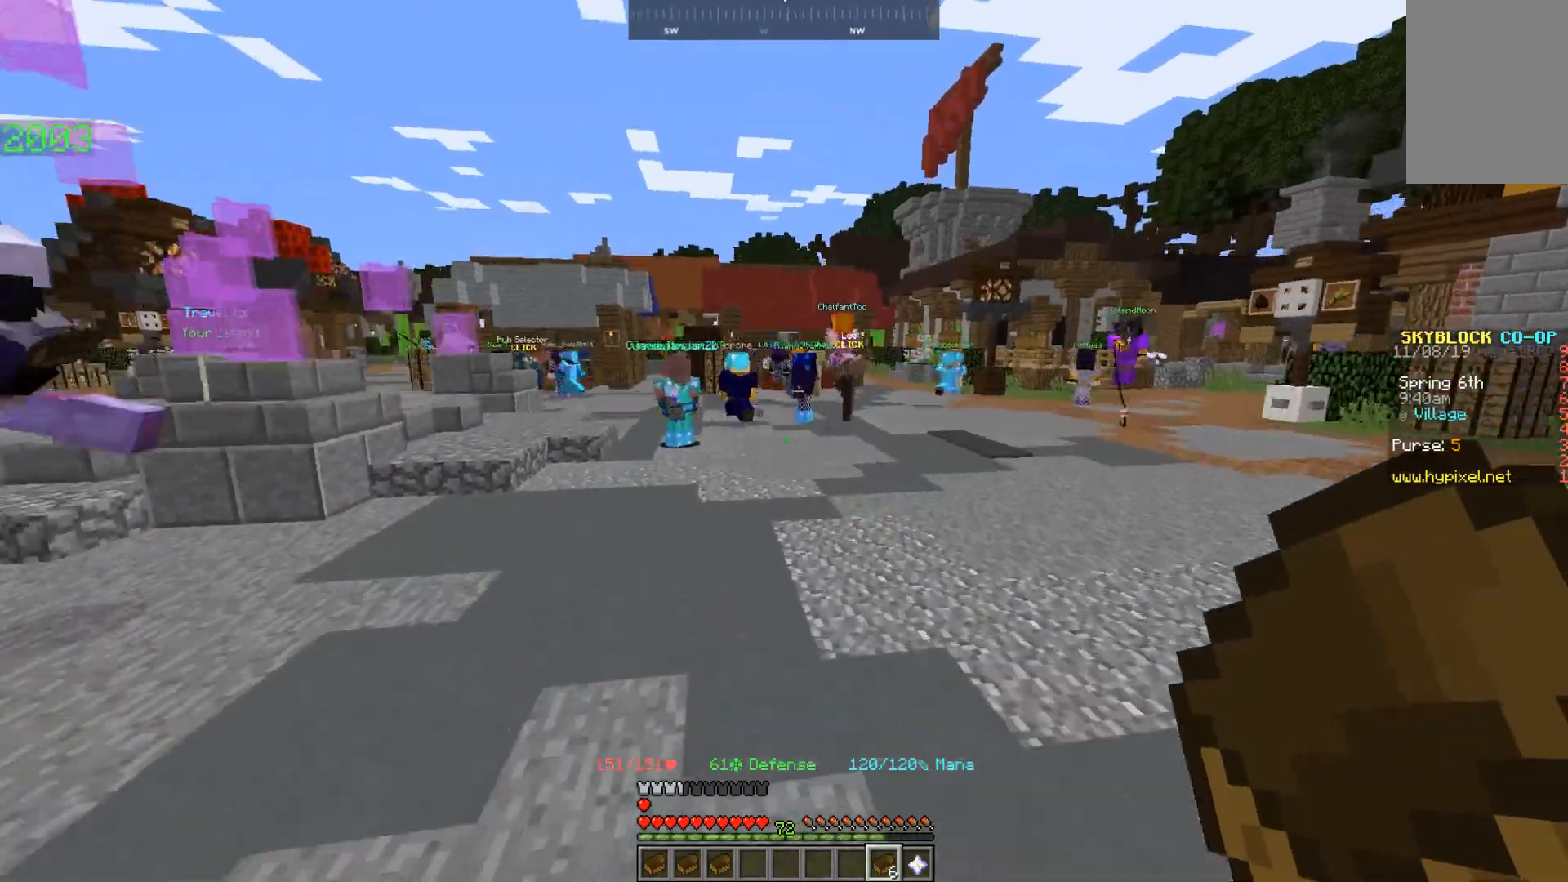
{"keys": ["w"], "mouse": [], "events": [[267, "space", "up"]]}
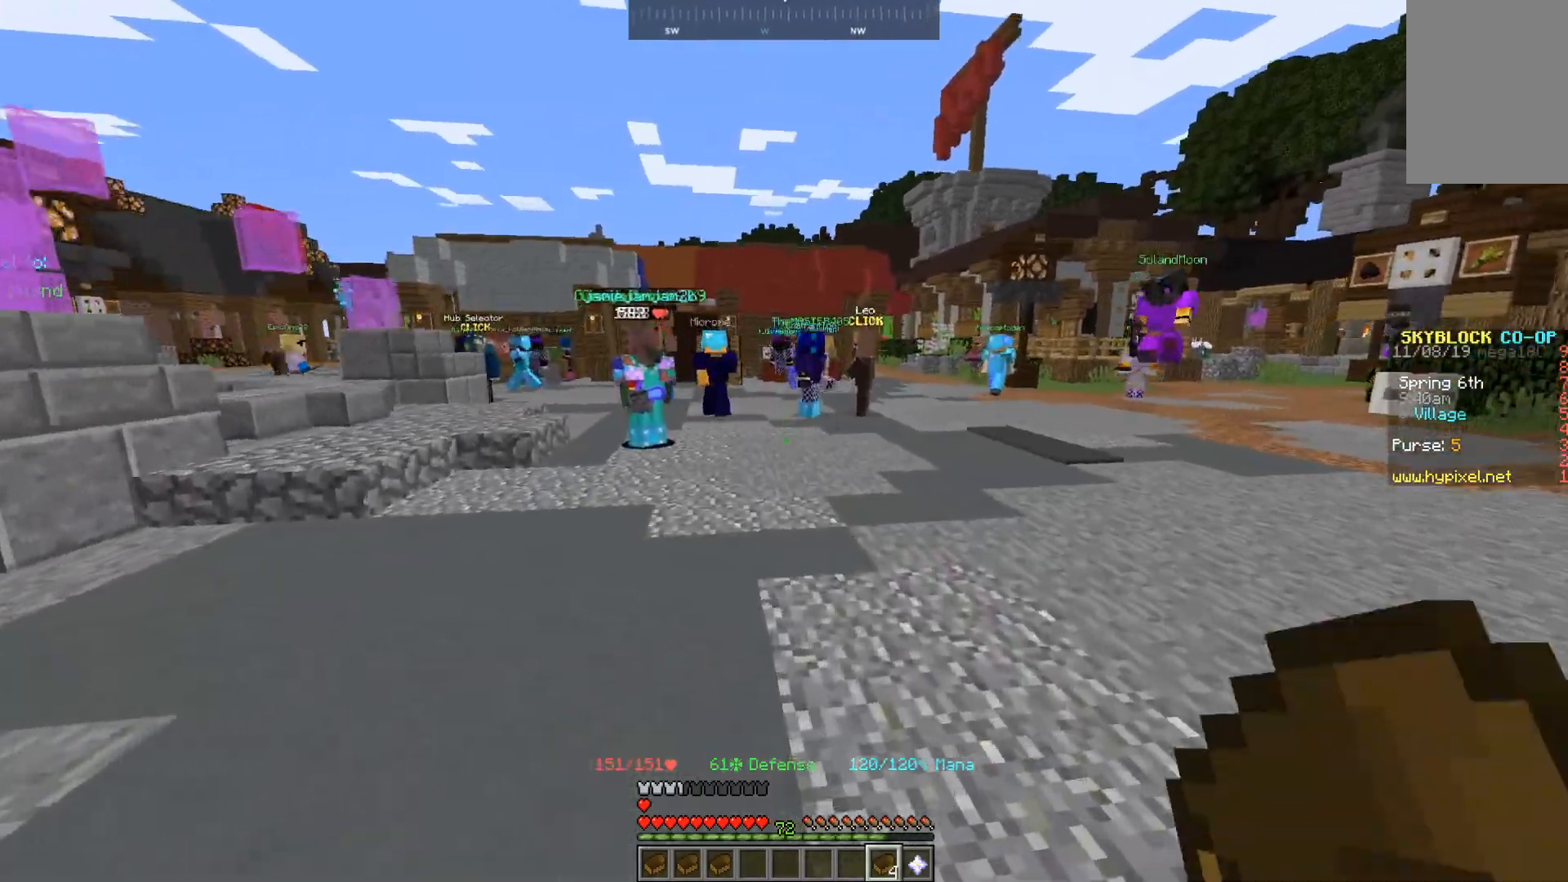
{"keys": ["space", "w"], "mouse": [], "events": [[433, "space", "down"]]}
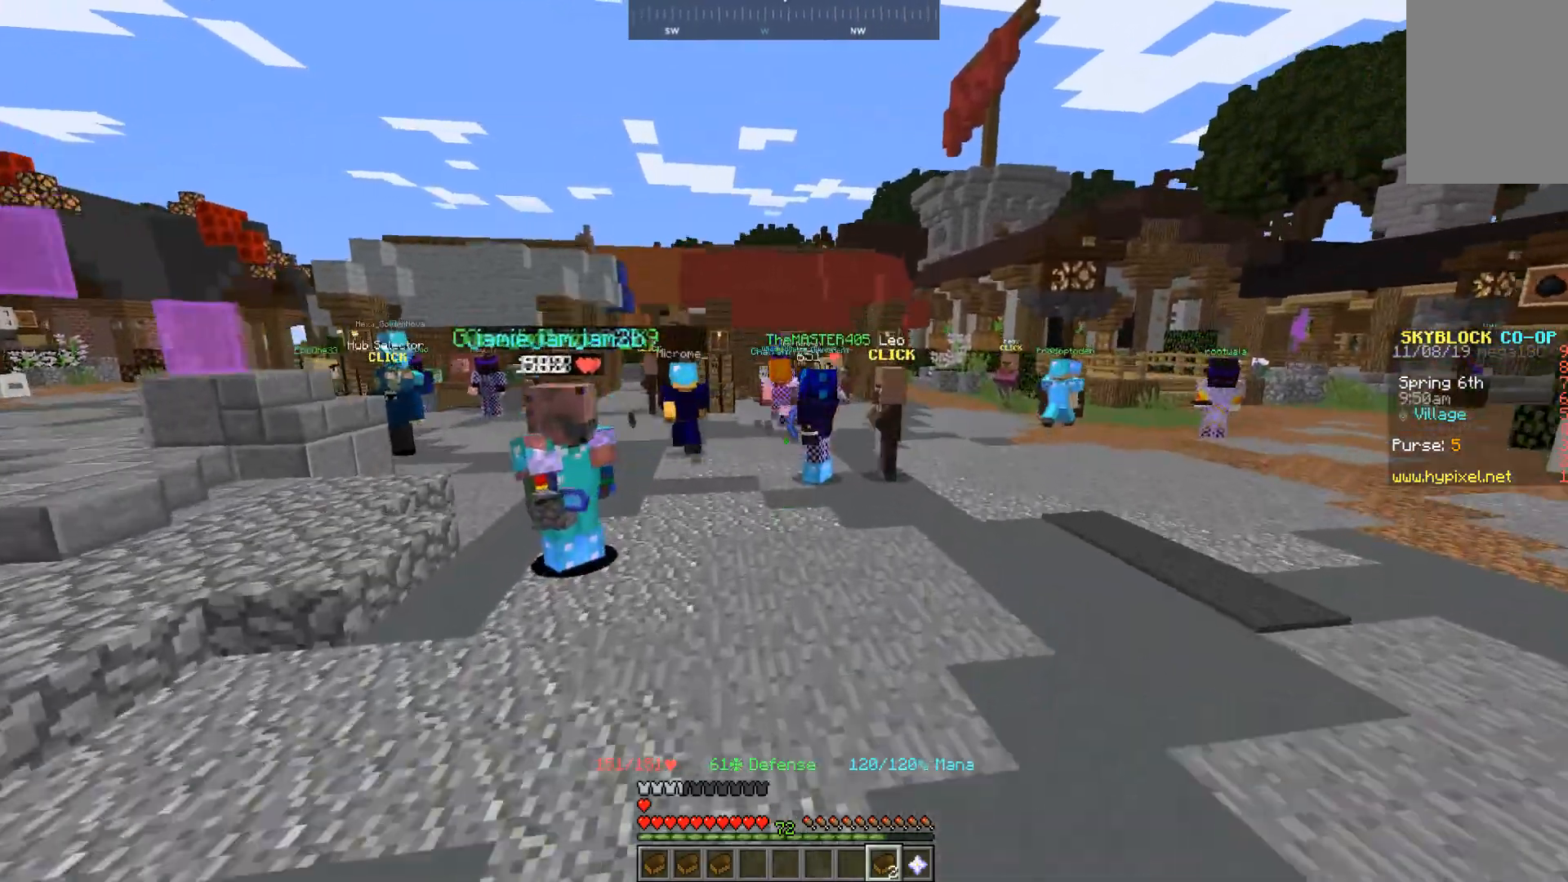
{"keys": ["w"], "mouse": [], "events": [[467, "space", "up"]]}
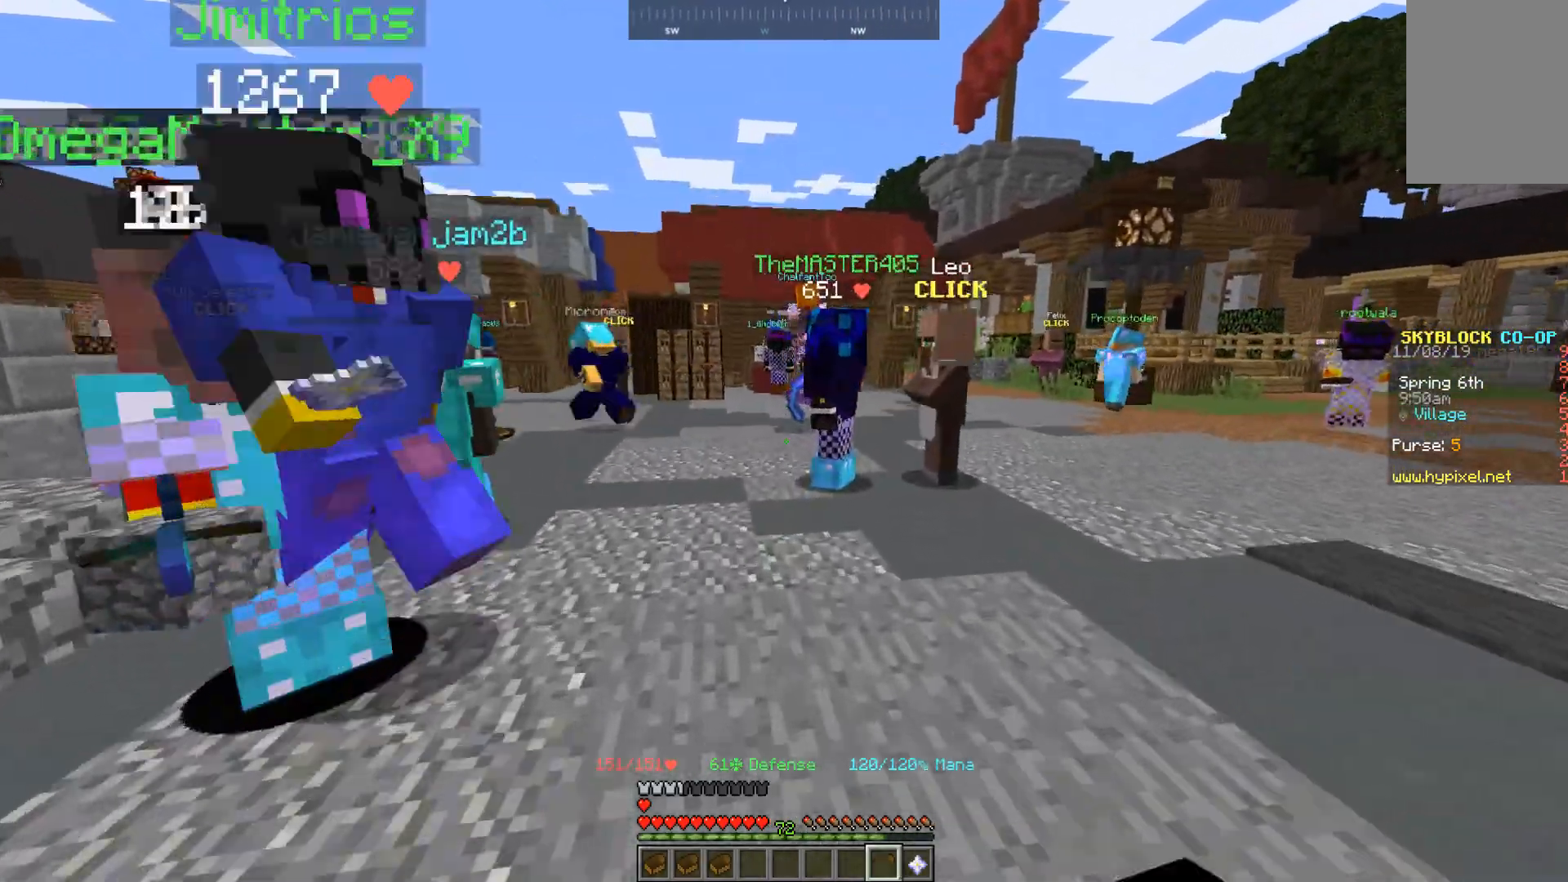
{"keys": ["w"], "mouse": [], "events": []}
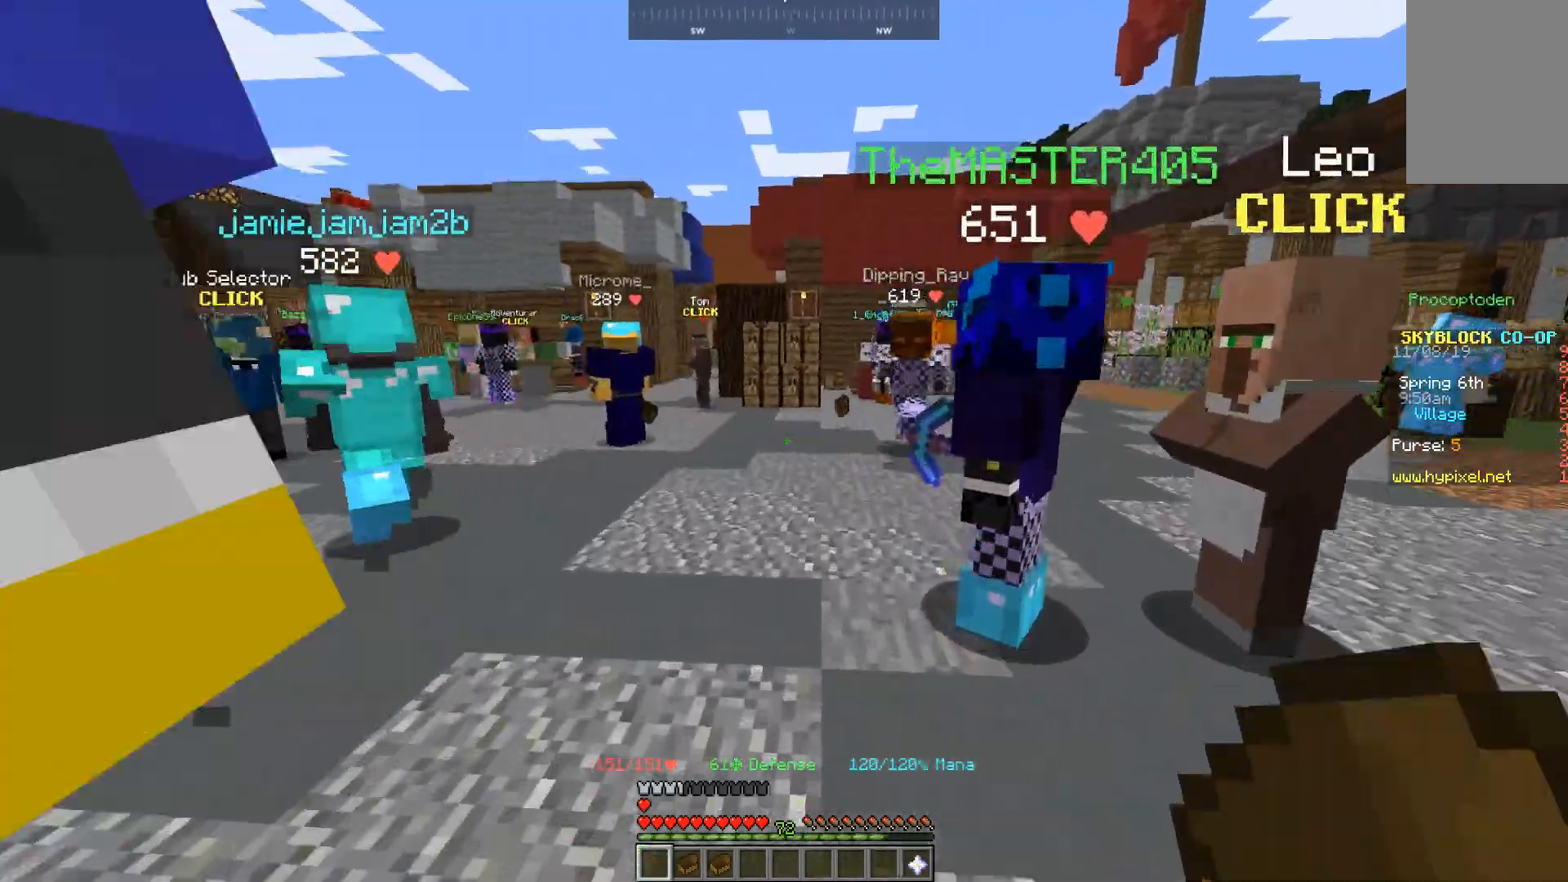
{"keys": ["w"], "mouse": [], "events": [[133, "space", "down"], [500, "space", "up"]]}
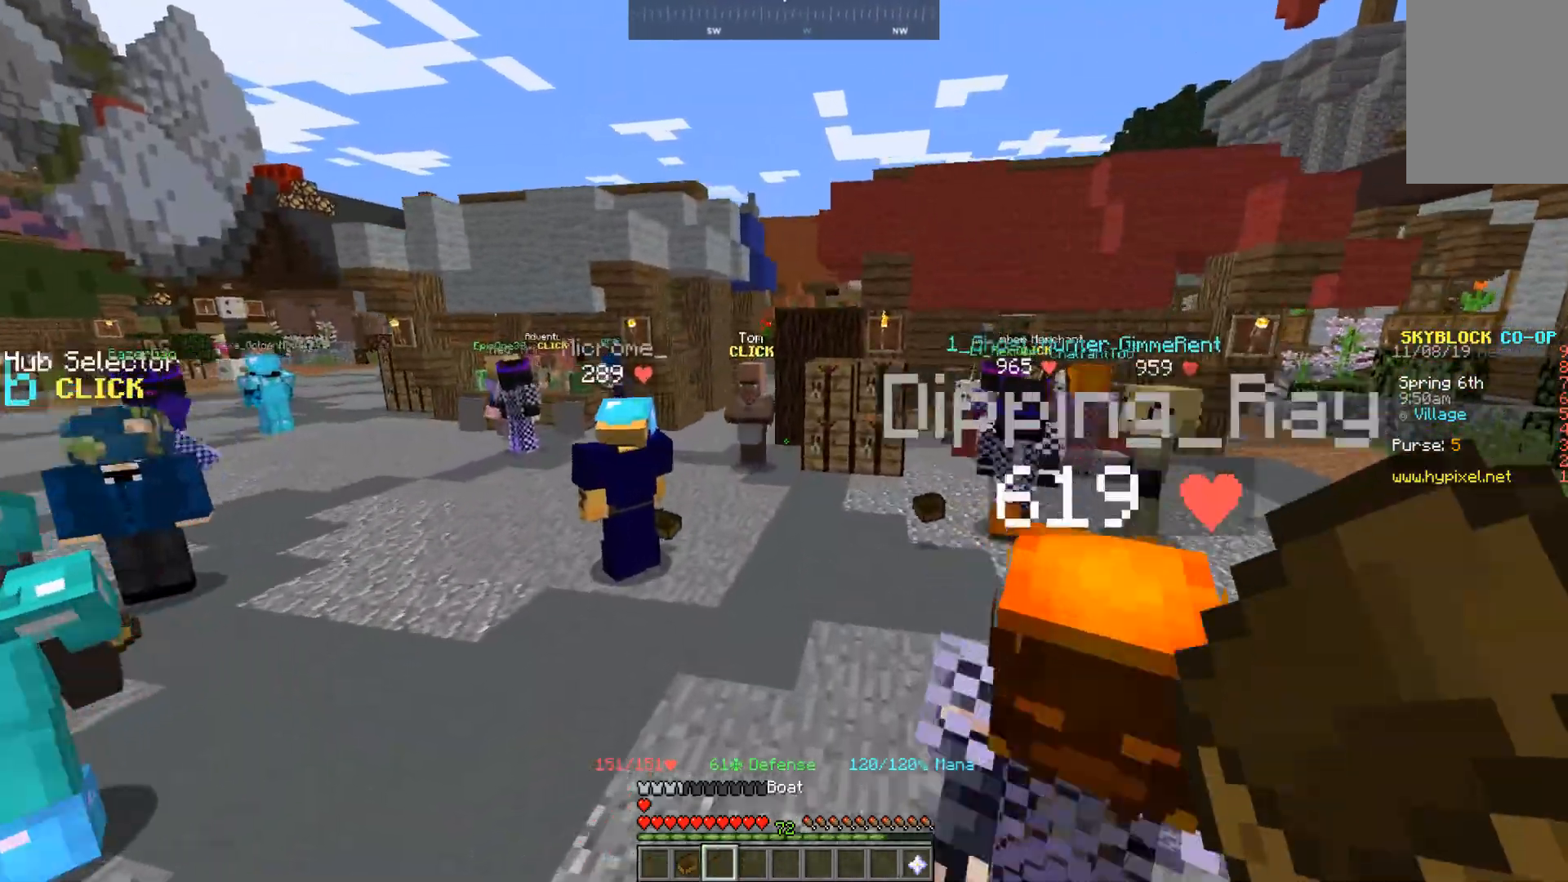
{"keys": ["space", "w"], "mouse": [], "events": [[433, "space", "down"]]}
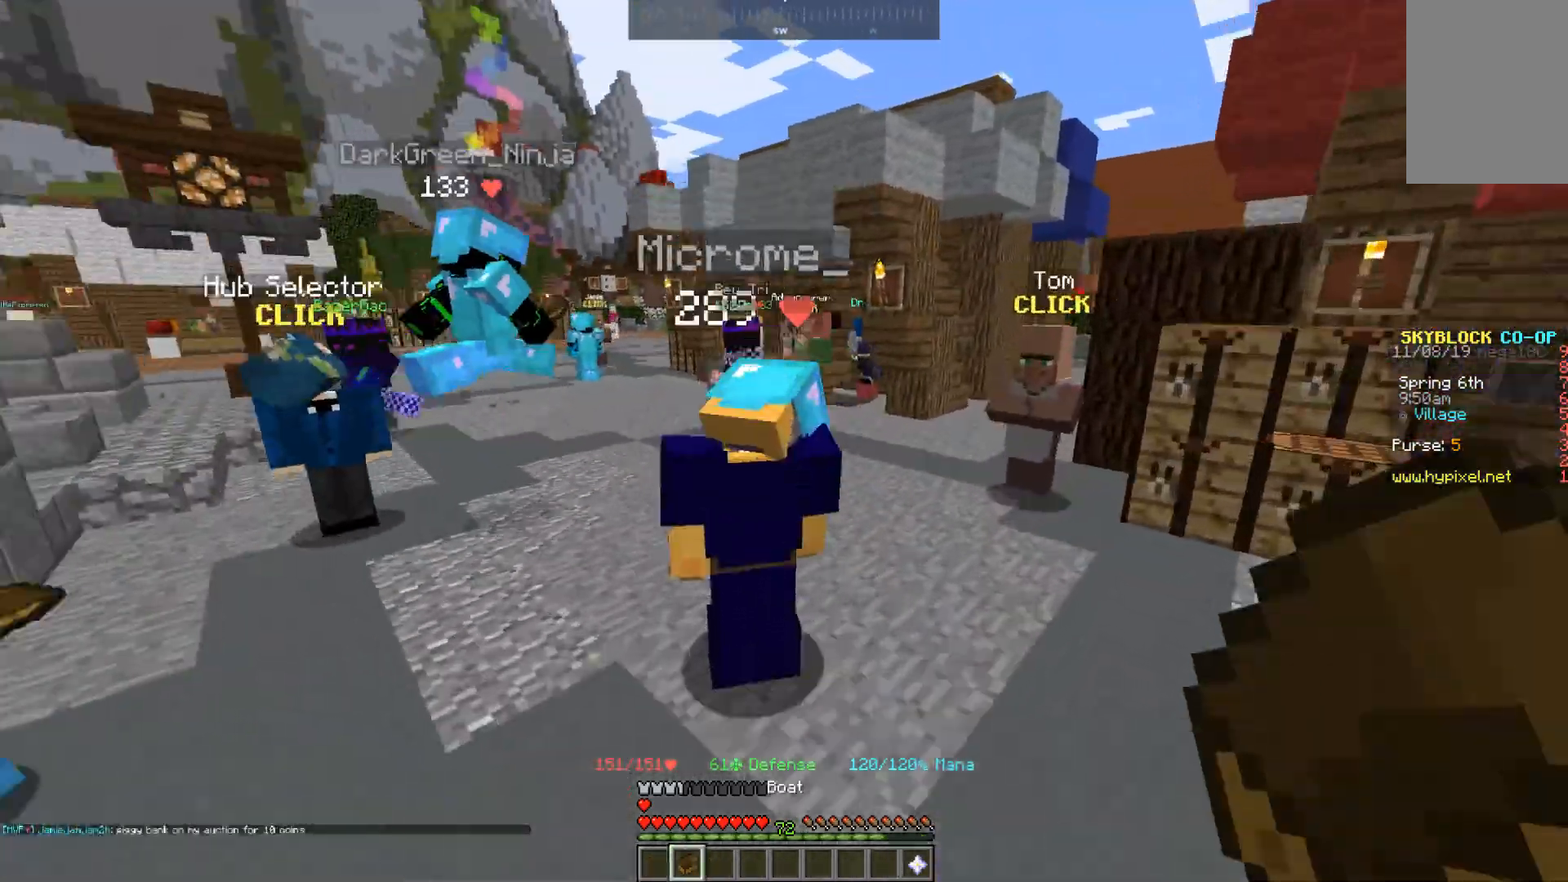
{"keys": ["w"], "mouse": [], "events": [[300, "space", "up"]]}